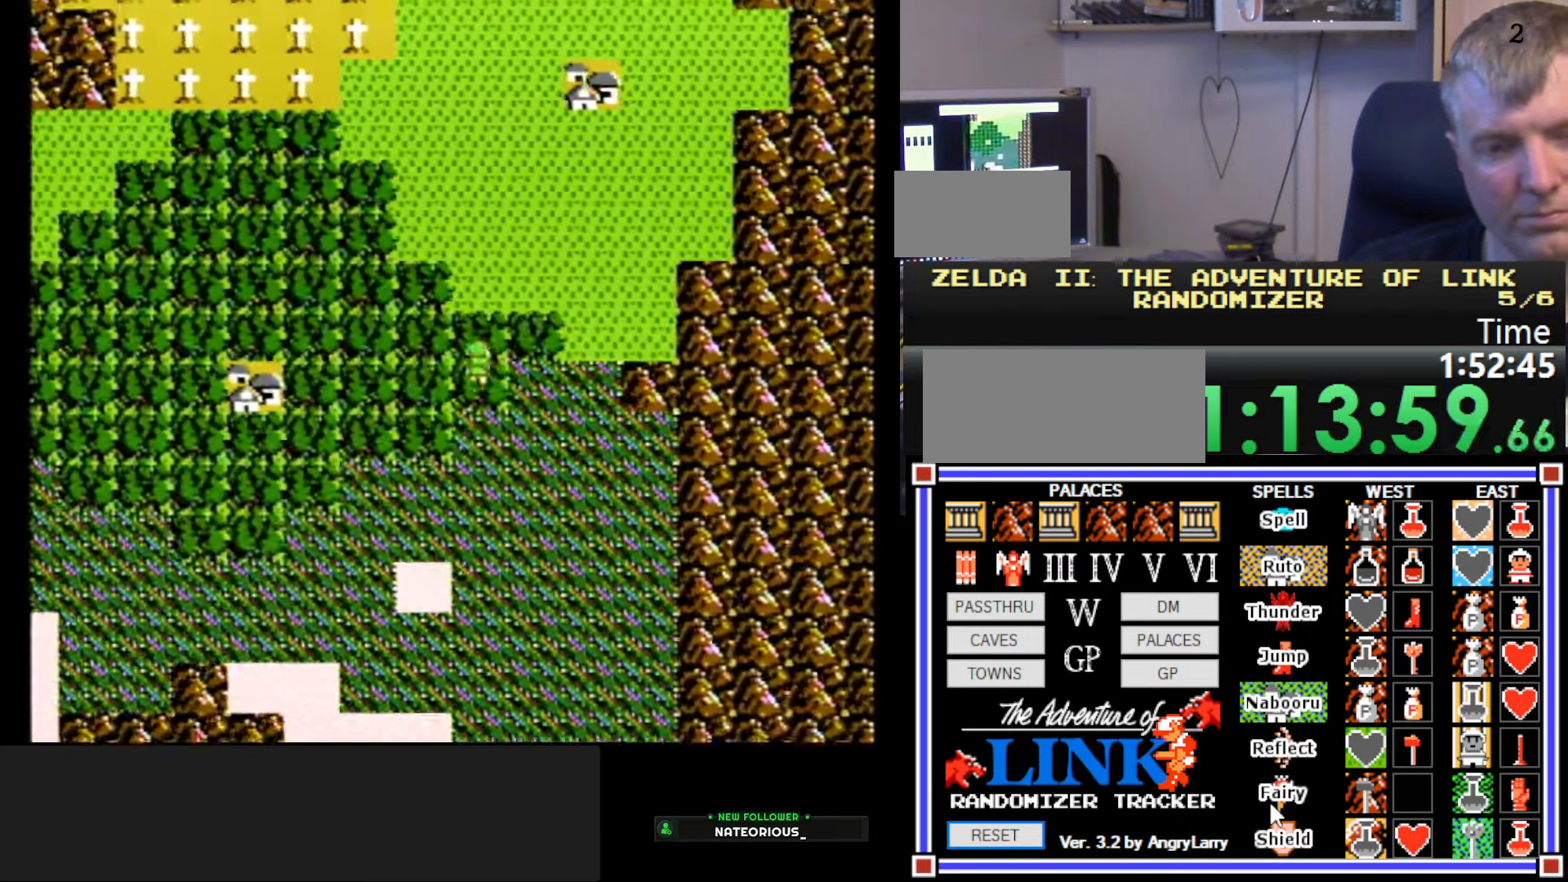
Gameplay with a controller (Nintendo layout); each line is a JSON object with the inputs held at the frame after it. "events" lists button and stick changes between this image and that frame as [ms after this image, input, new state], when the widget could be followed in between. Not read: L3 R3.
{"buttons": ["DPAD_UP"], "events": []}
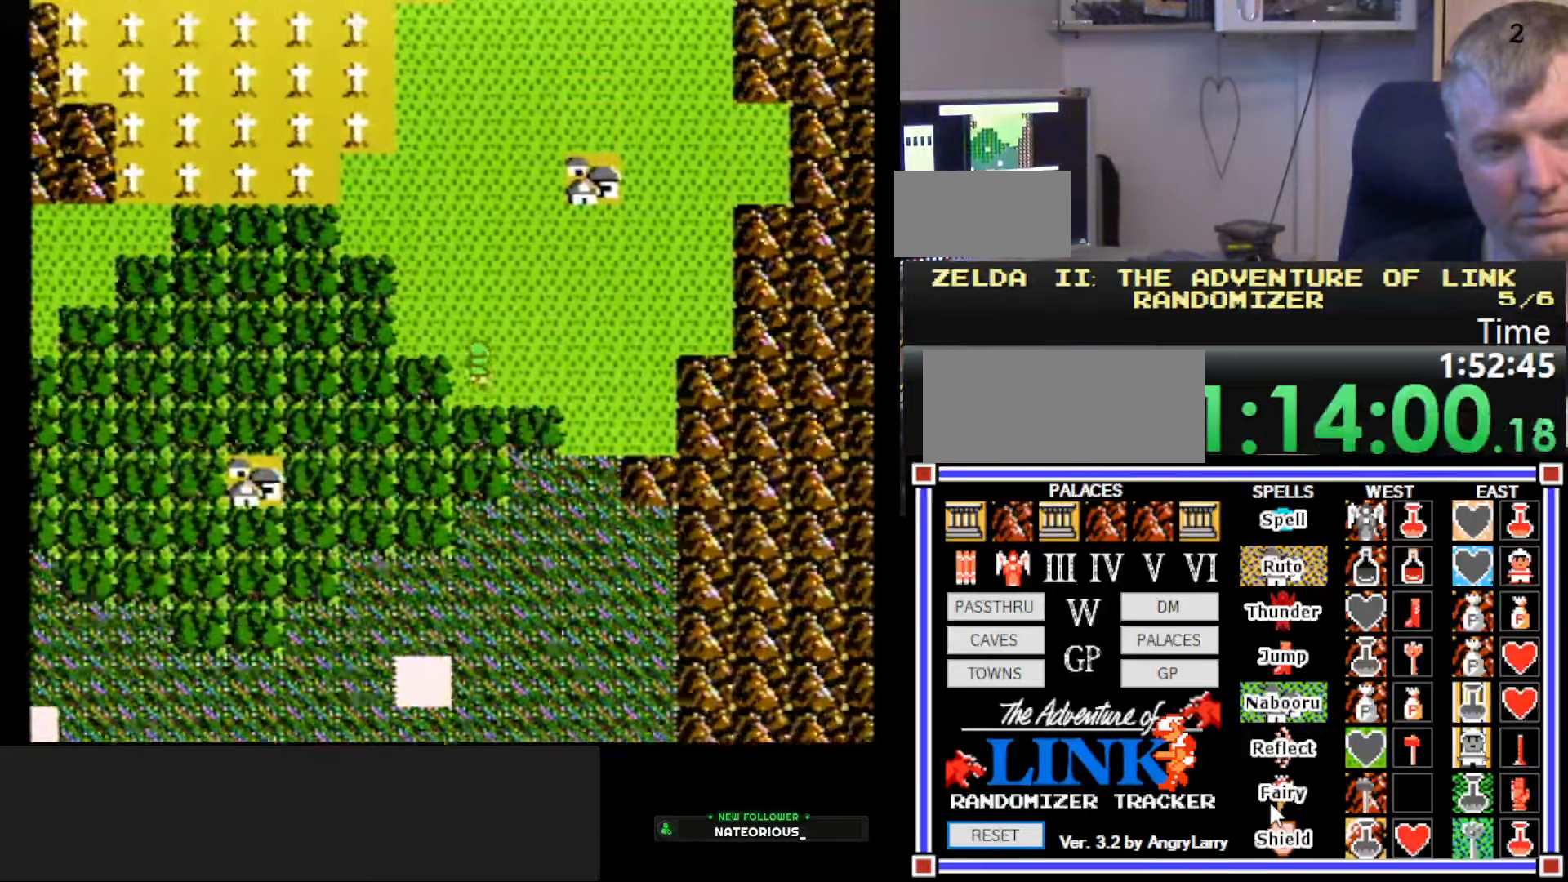
{"buttons": ["DPAD_UP"], "events": []}
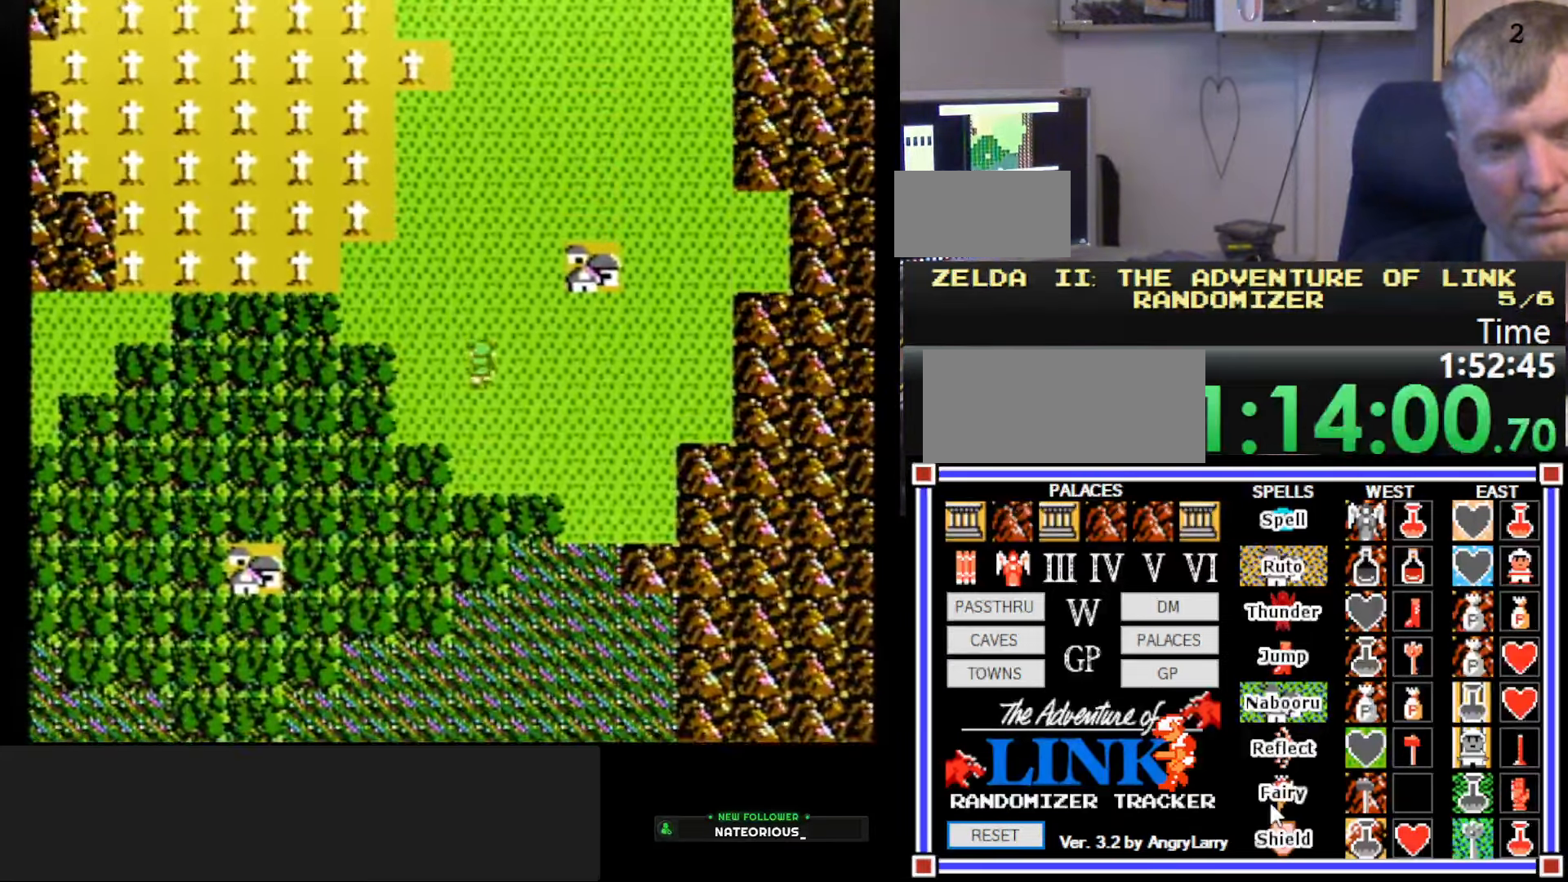
{"buttons": ["DPAD_UP"], "events": []}
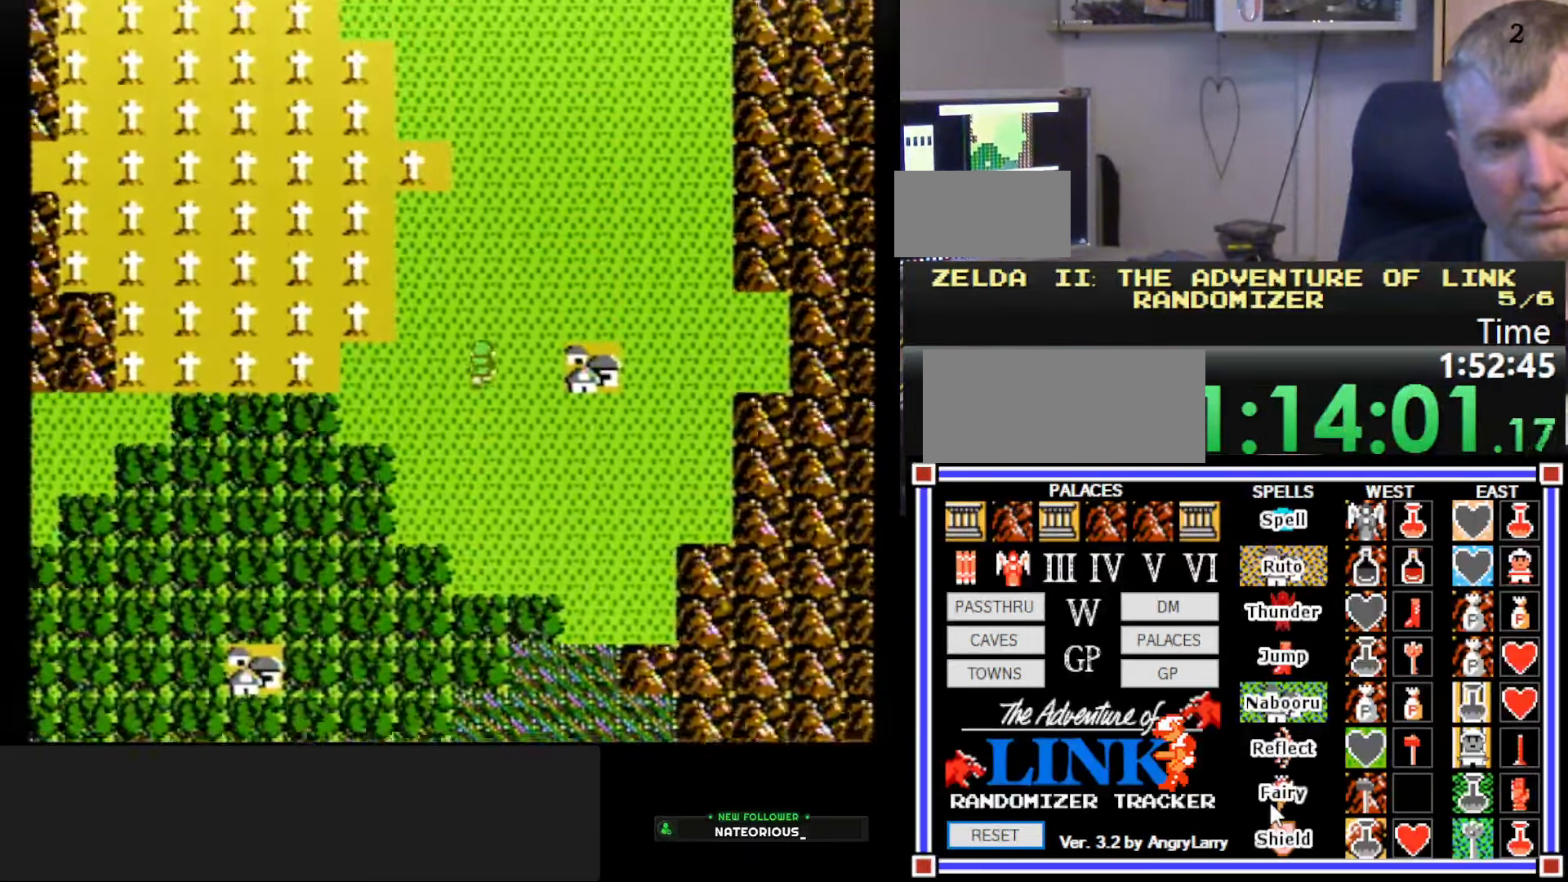
{"buttons": ["DPAD_UP"], "events": []}
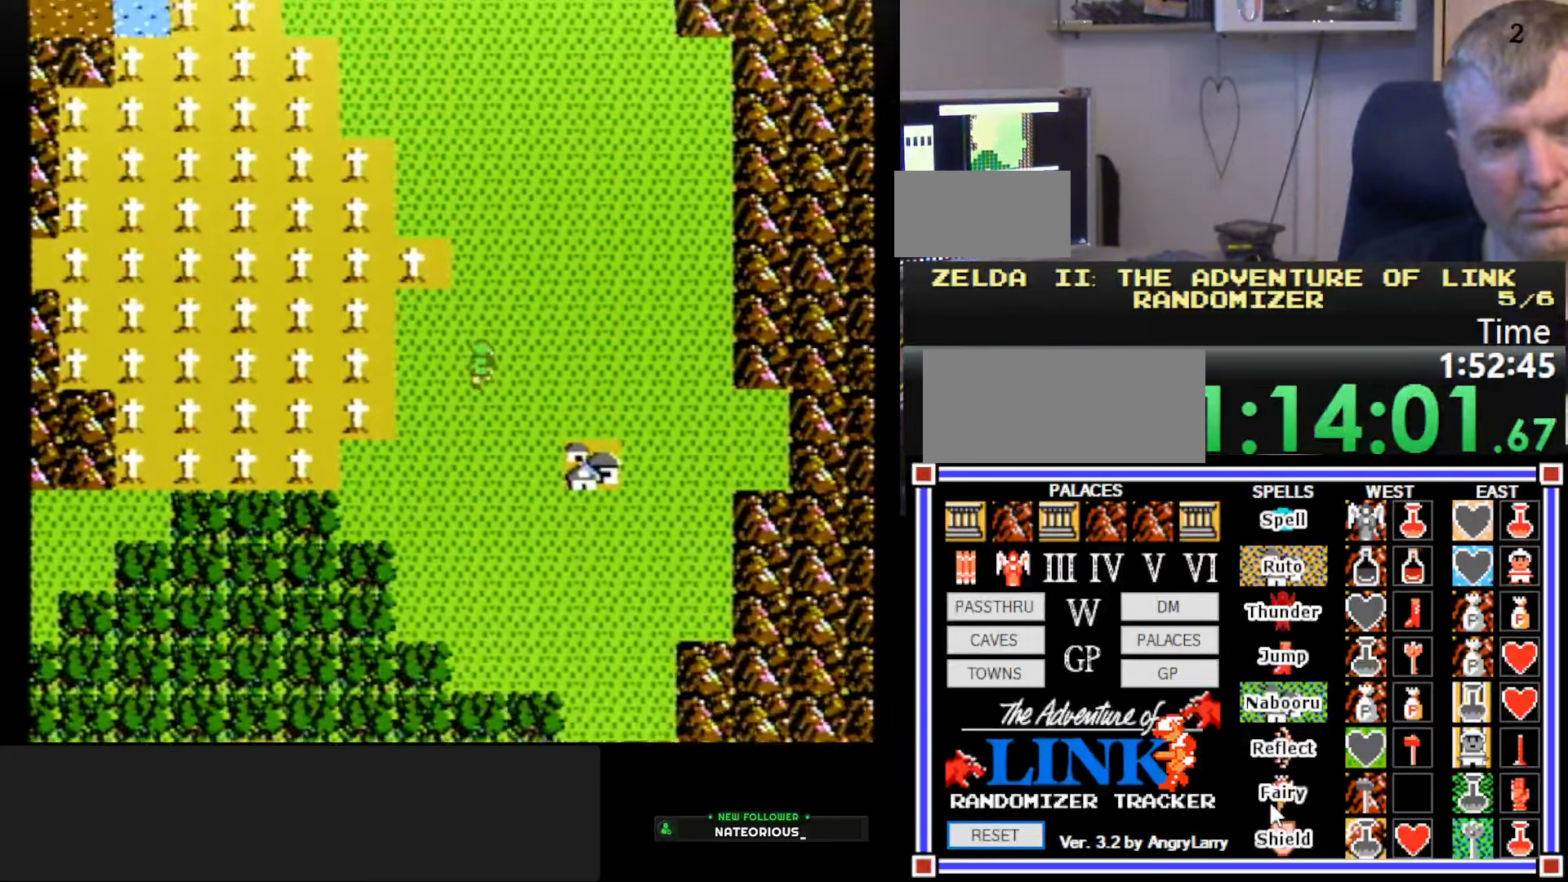
{"buttons": ["DPAD_UP"], "events": [[133, "DPAD_UP", "up"], [283, "DPAD_UP", "down"]]}
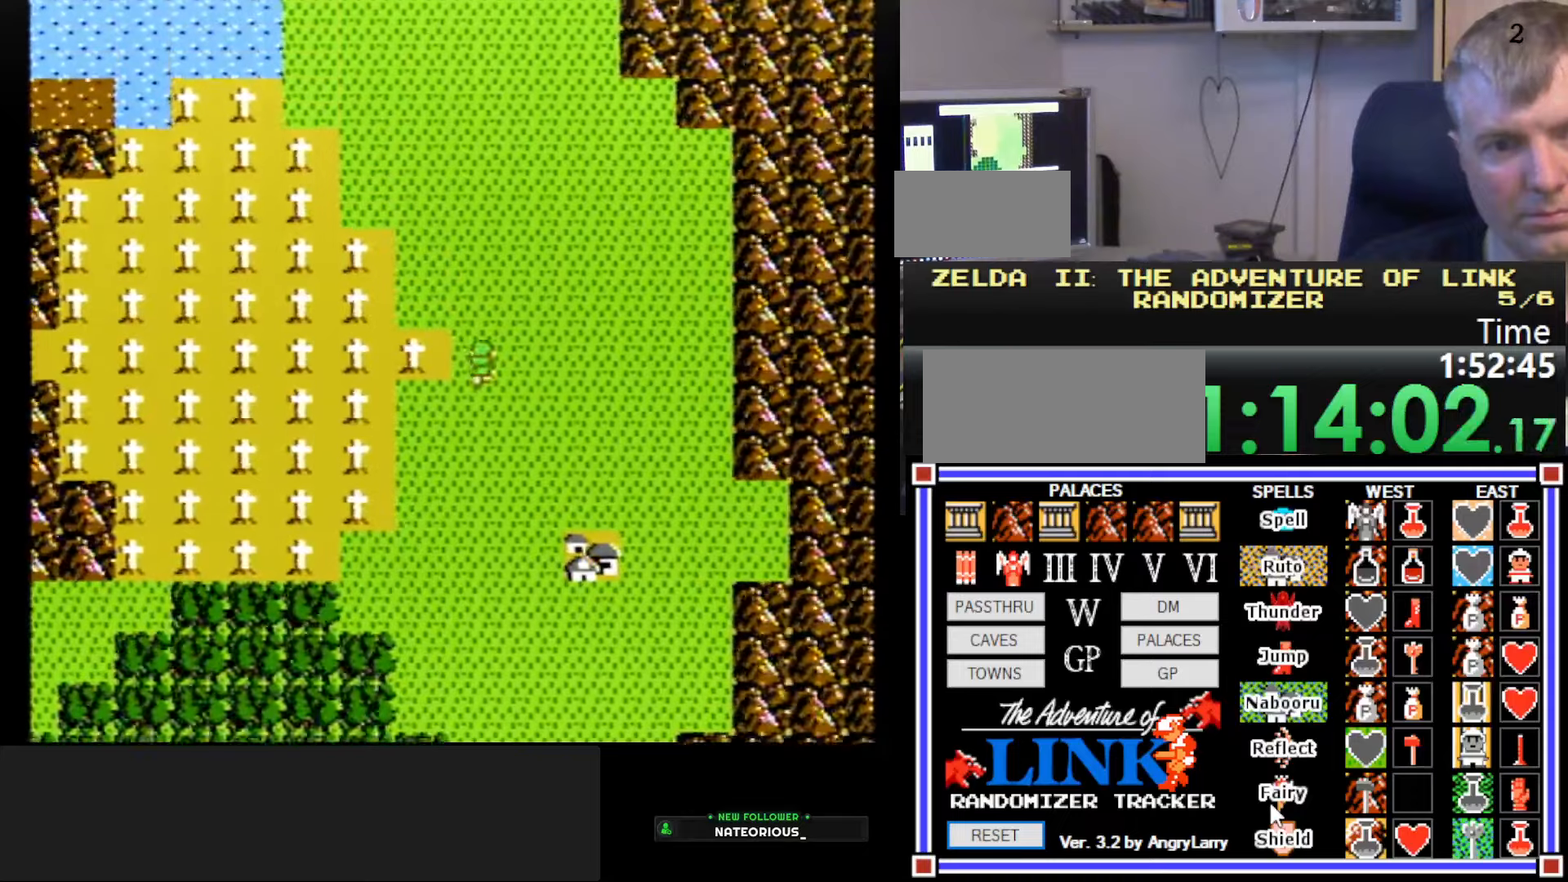
{"buttons": ["DPAD_LEFT"], "events": [[100, "DPAD_LEFT", "down"], [117, "DPAD_UP", "up"]]}
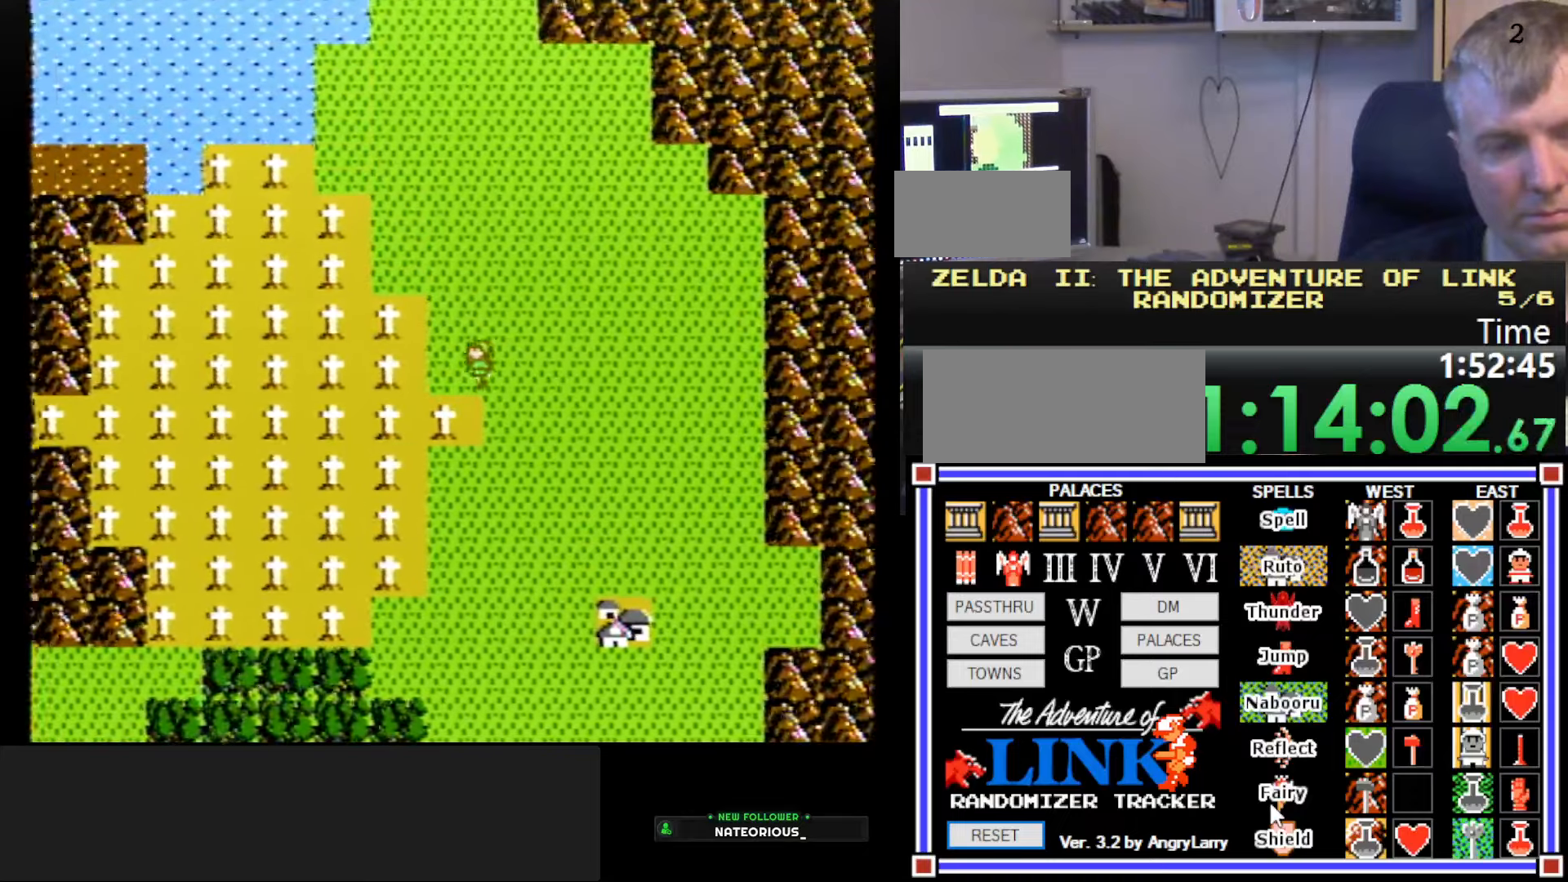
{"buttons": ["DPAD_LEFT"], "events": []}
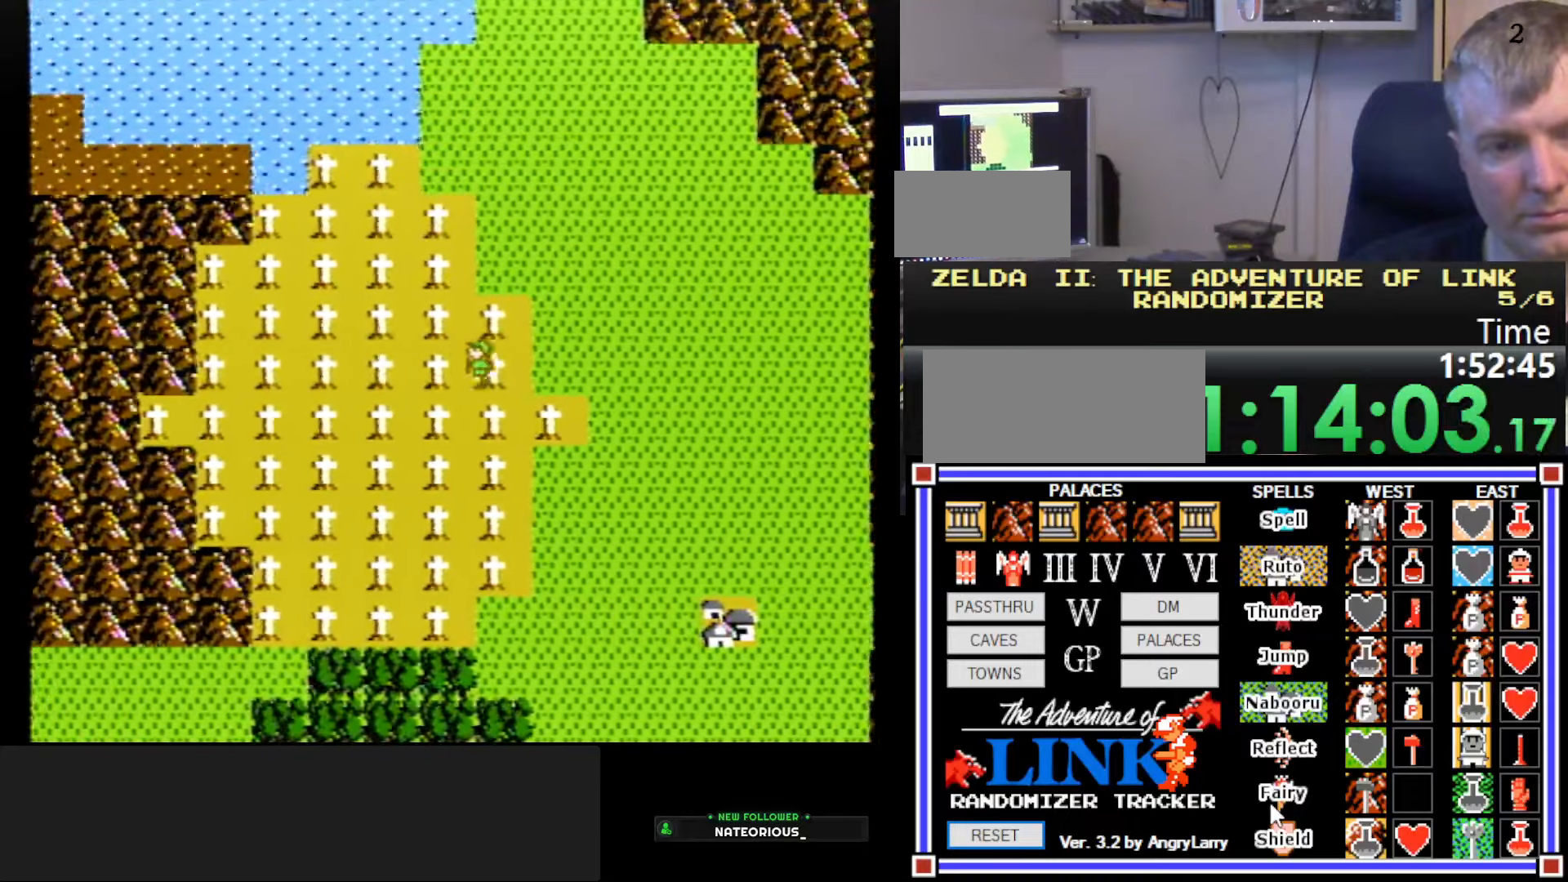
{"buttons": ["DPAD_UP"], "events": [[150, "DPAD_LEFT", "up"], [150, "DPAD_UP", "down"]]}
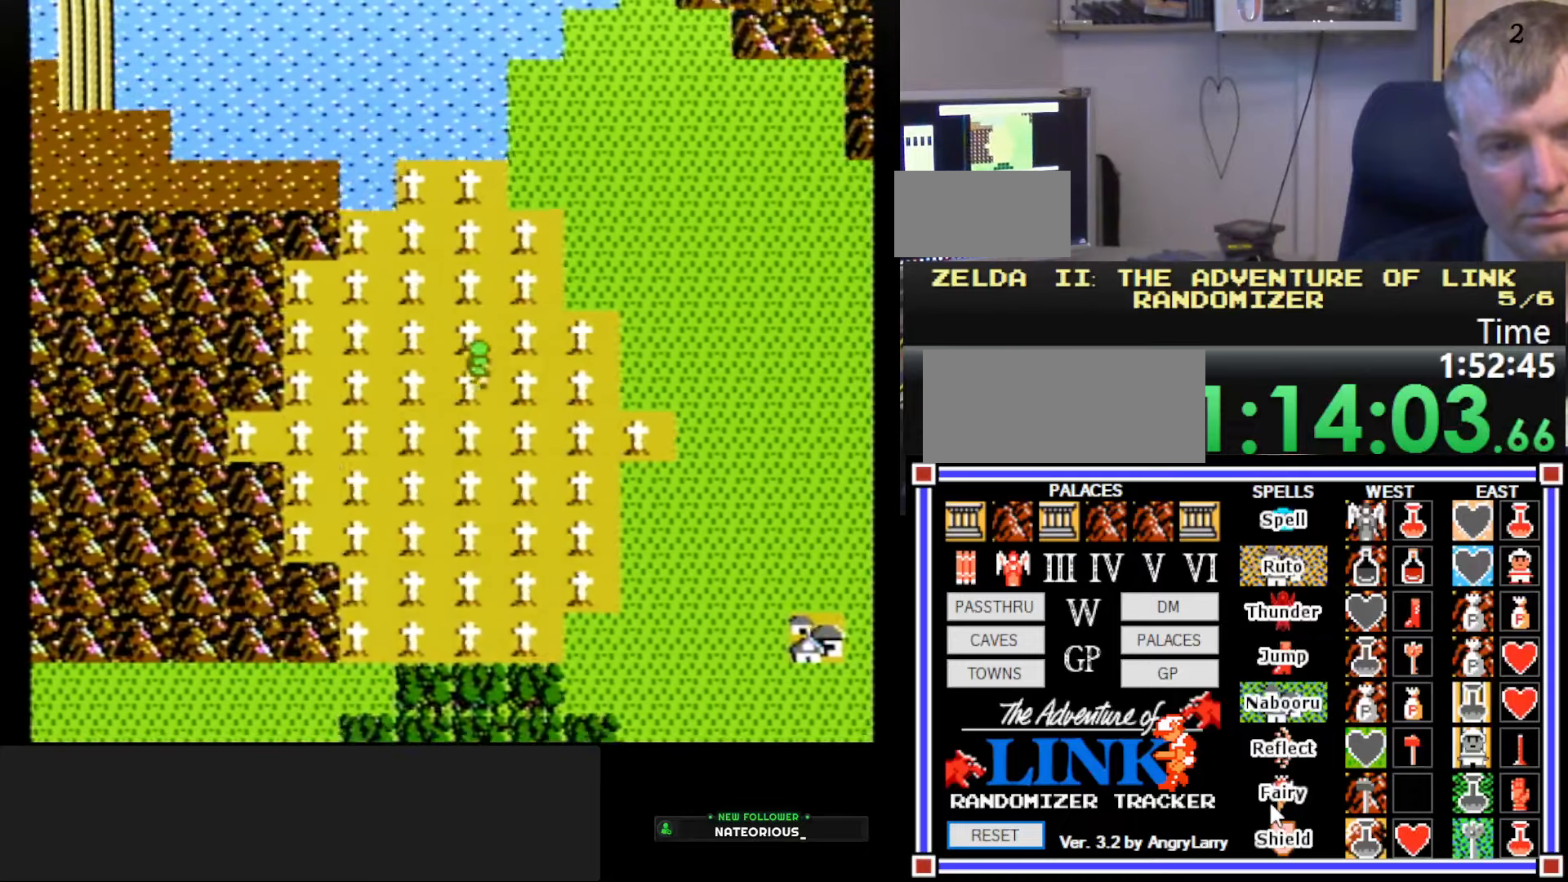
{"buttons": ["DPAD_UP"], "events": []}
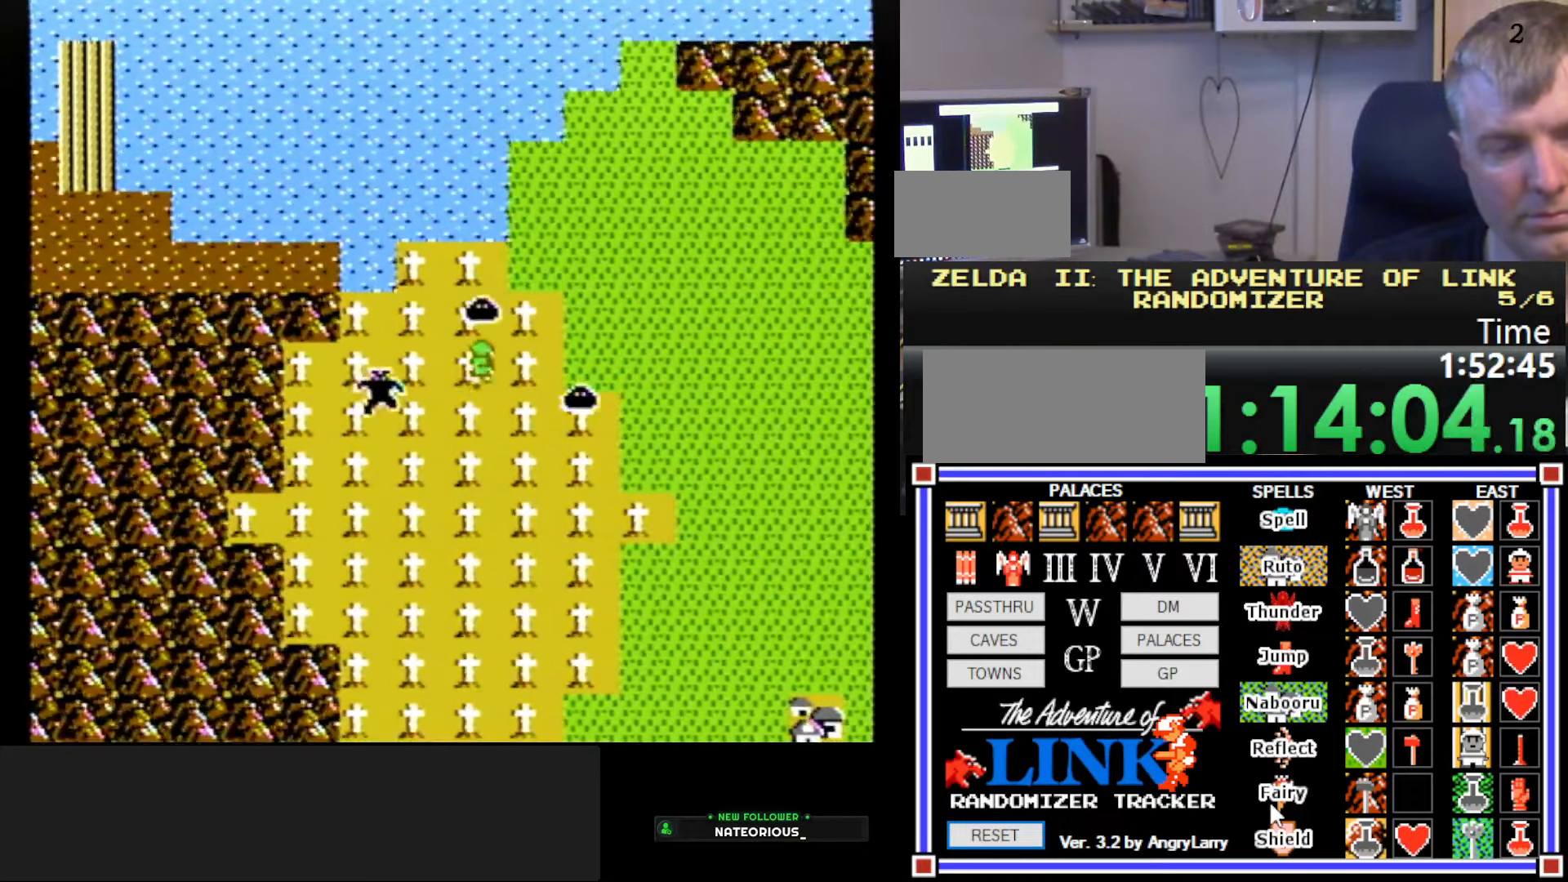
{"buttons": [], "events": [[233, "DPAD_UP", "up"]]}
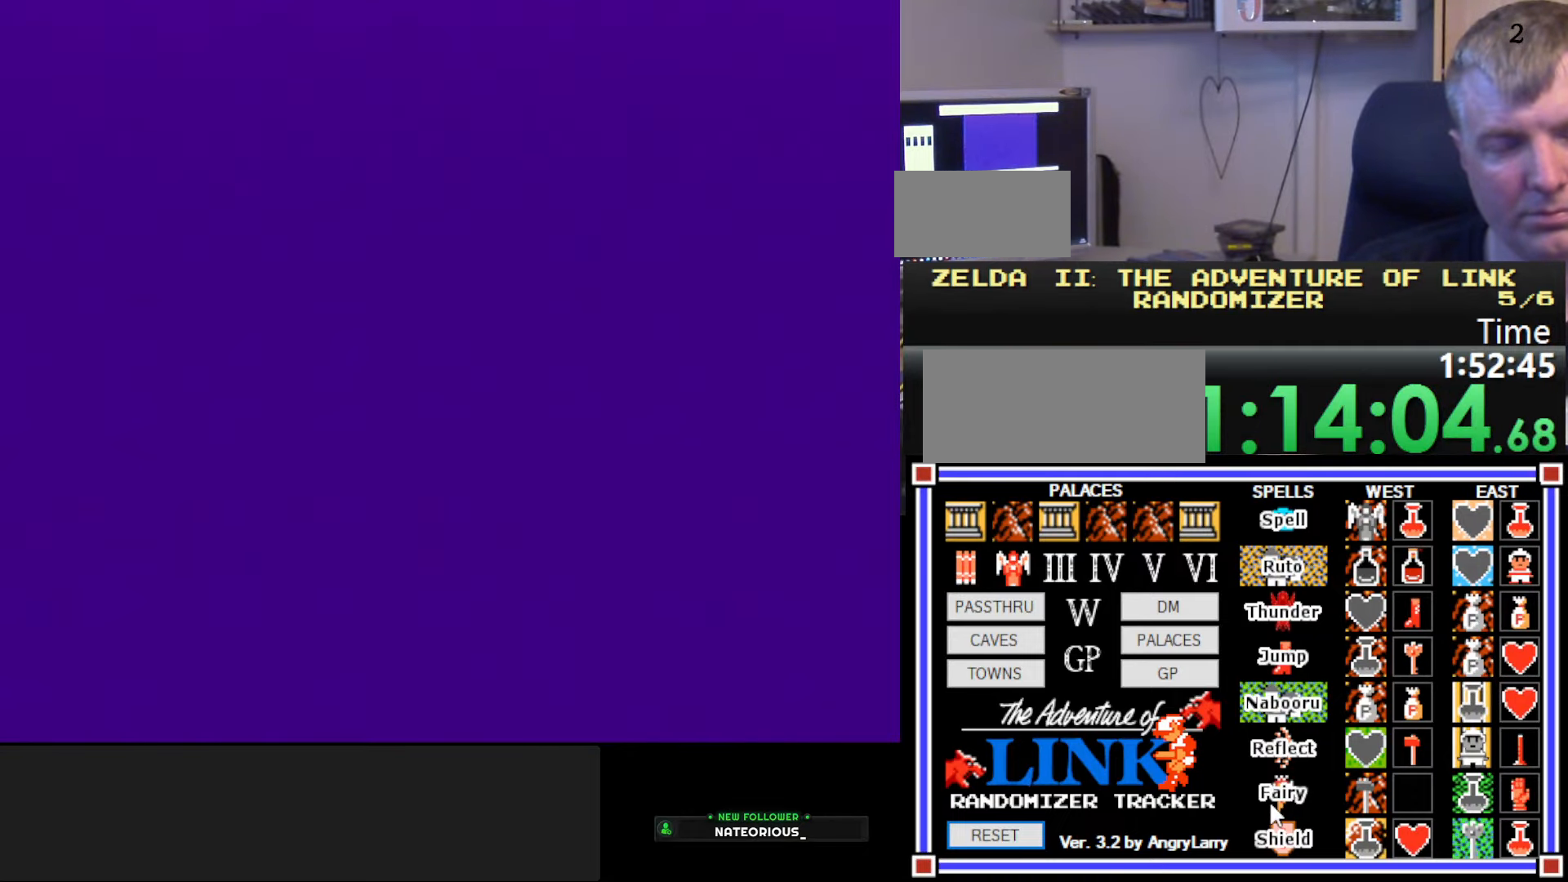
{"buttons": [], "events": []}
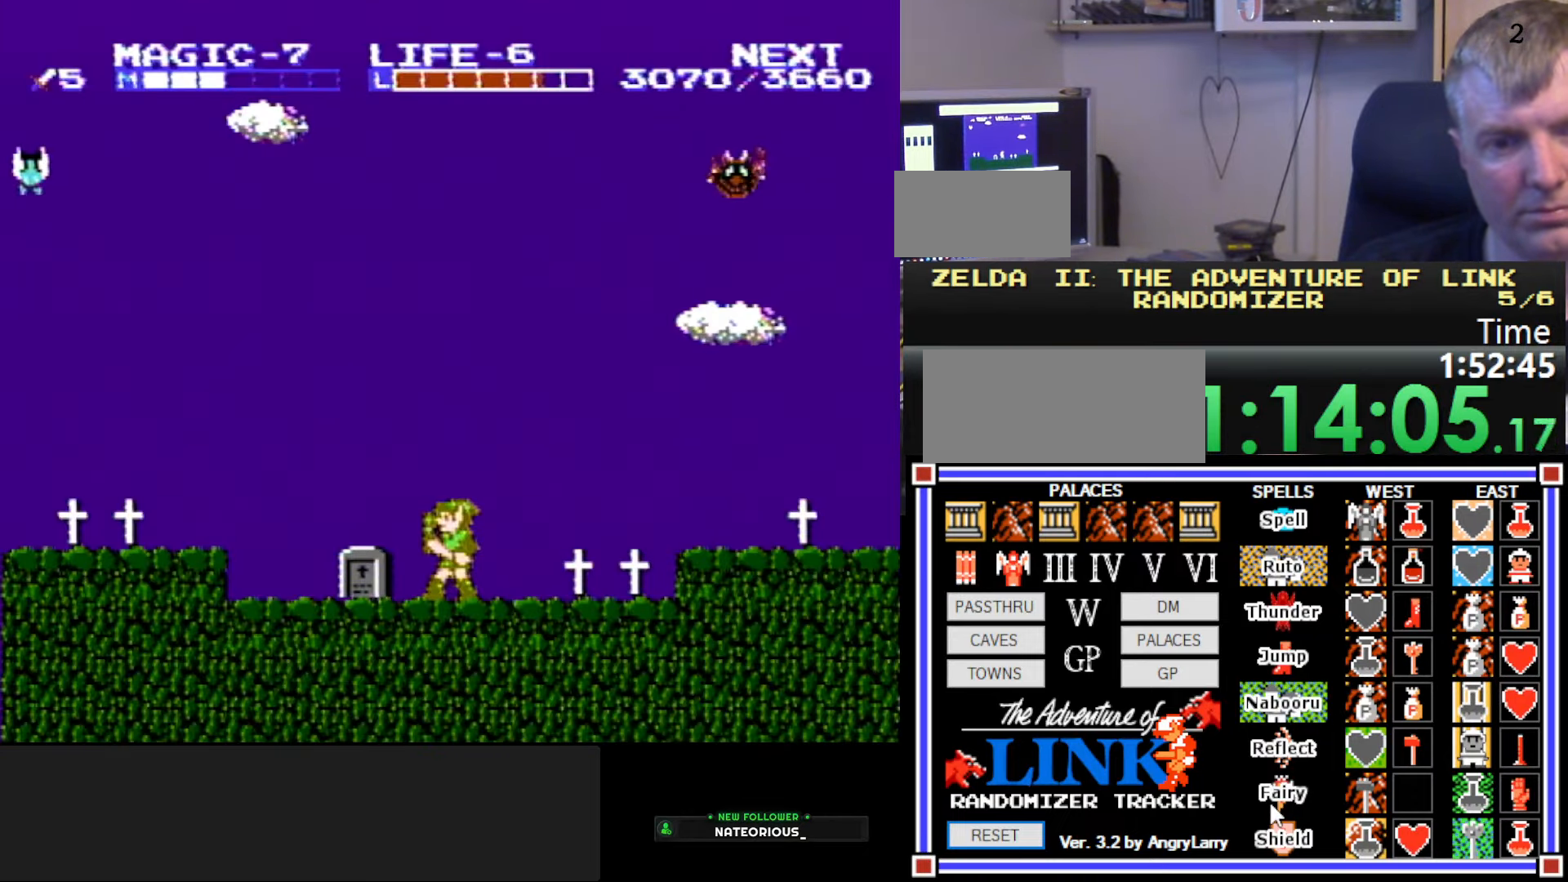
{"buttons": ["DPAD_LEFT"], "events": [[200, "DPAD_LEFT", "down"]]}
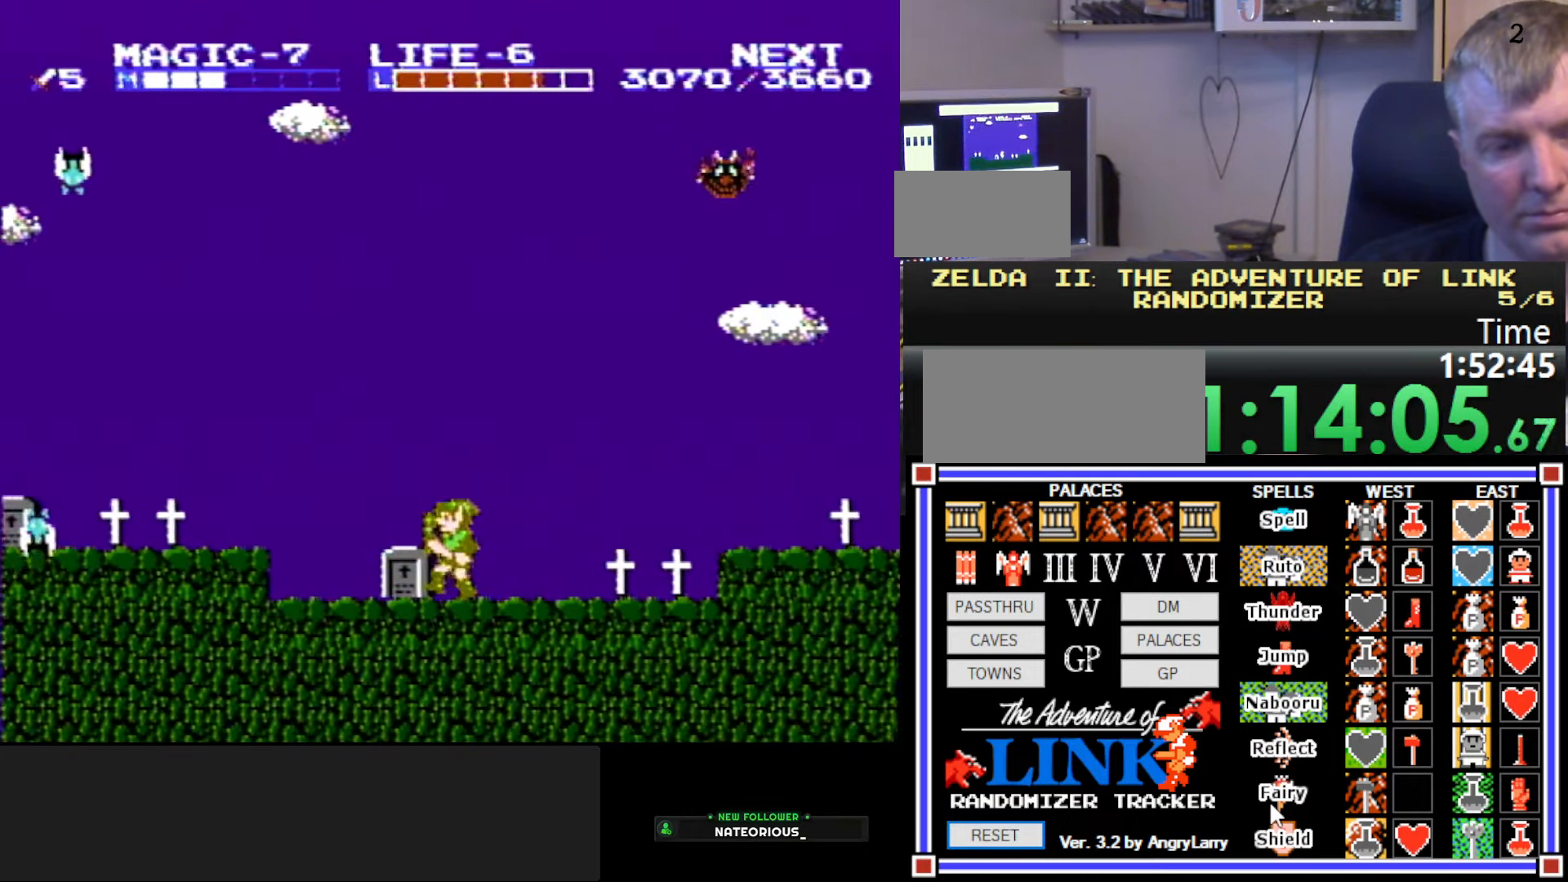
{"buttons": ["A", "DPAD_LEFT"], "events": [[450, "A", "down"]]}
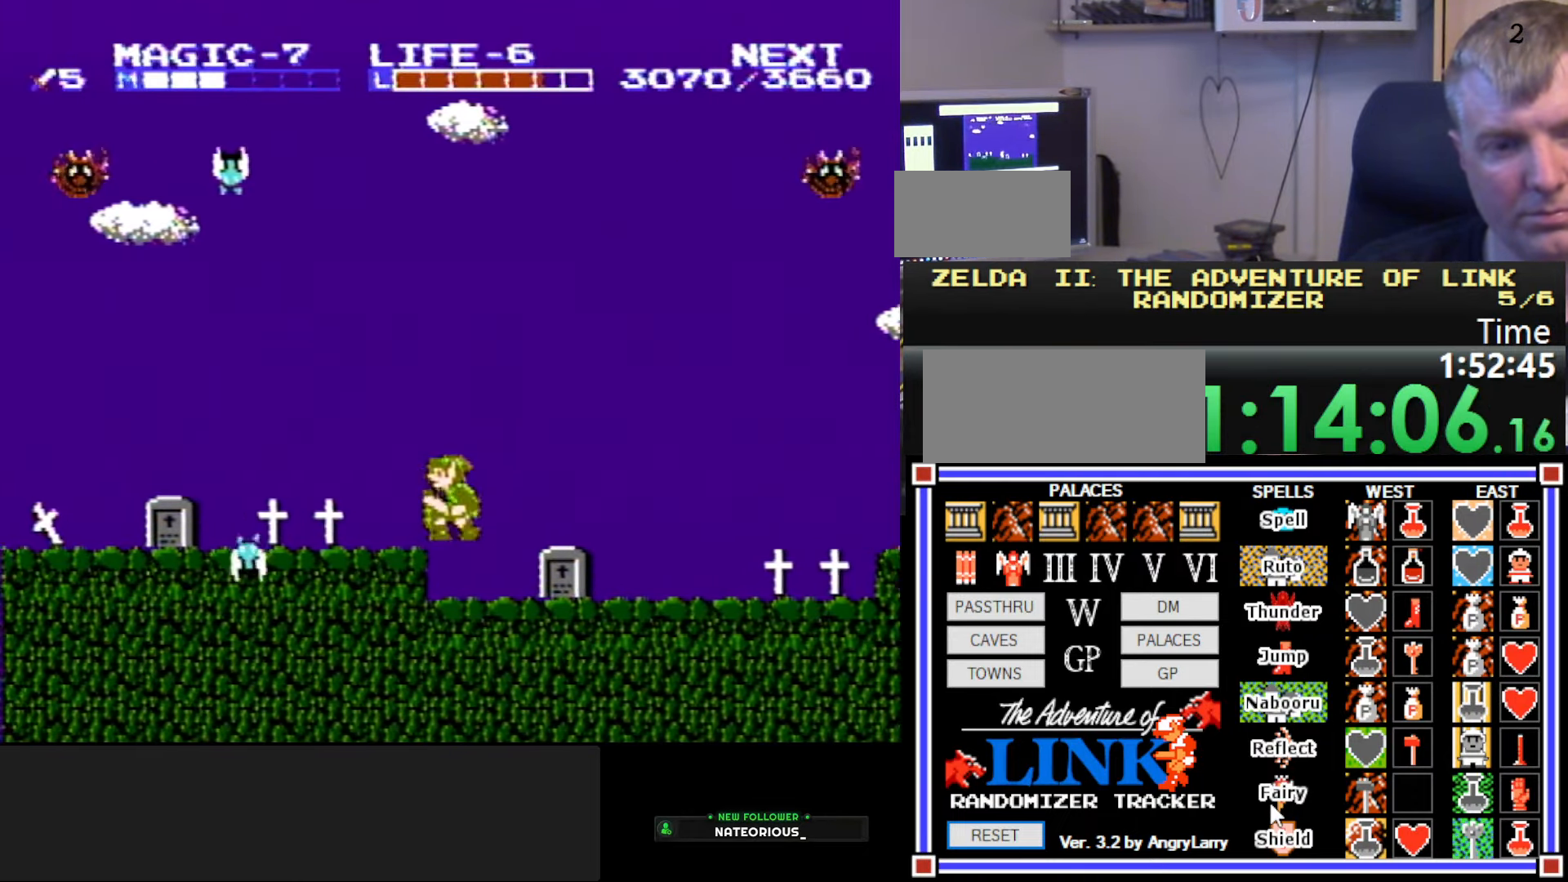
{"buttons": ["B", "DPAD_LEFT"], "events": [[50, "A", "up"], [183, "DPAD_DOWN", "down"], [233, "DPAD_LEFT", "up"], [300, "B", "down"], [417, "DPAD_LEFT", "down"], [467, "DPAD_DOWN", "up"]]}
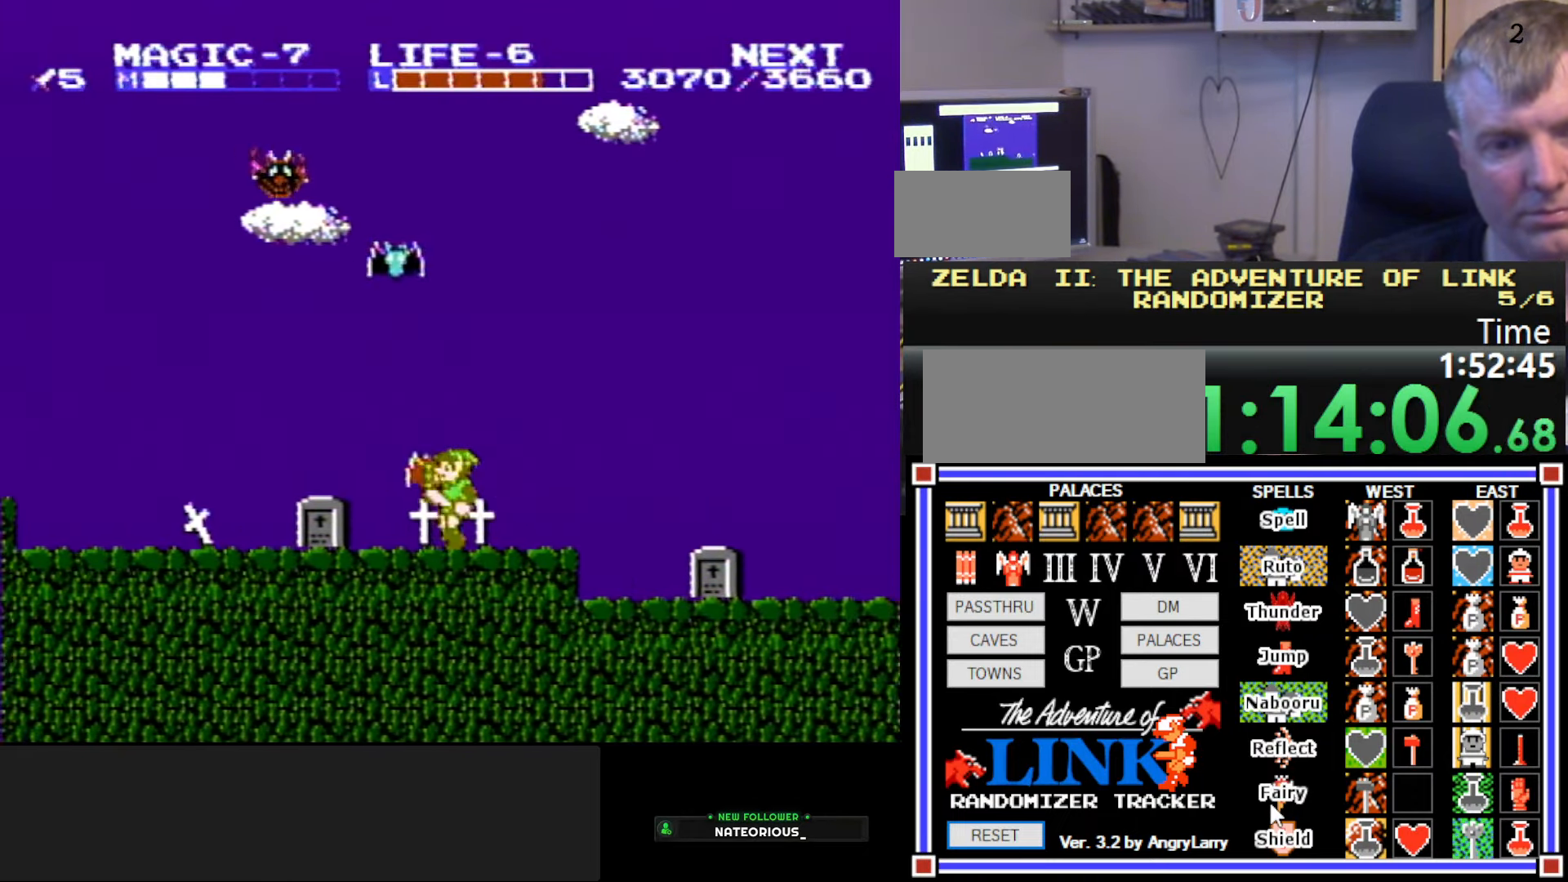
{"buttons": ["A", "B", "DPAD_DOWN", "DPAD_RIGHT"], "events": [[17, "B", "up"], [433, "A", "down"], [433, "DPAD_DOWN", "down"], [467, "B", "down"], [467, "DPAD_LEFT", "up"], [467, "DPAD_RIGHT", "down"]]}
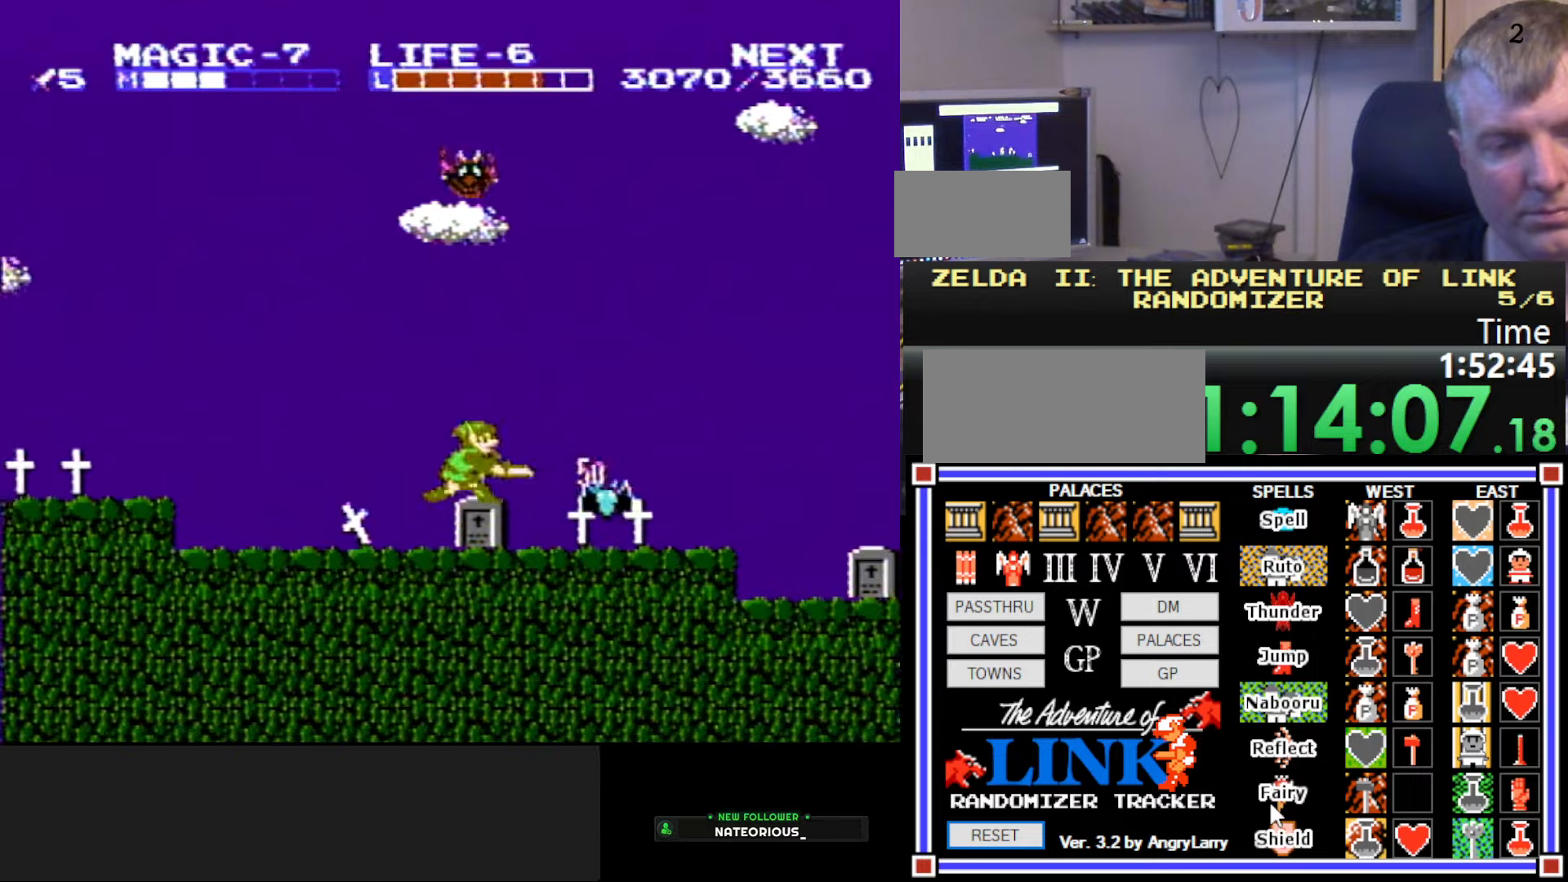
{"buttons": ["A", "DPAD_DOWN", "DPAD_LEFT"], "events": [[17, "A", "up"], [100, "DPAD_RIGHT", "up"], [150, "DPAD_DOWN", "up"], [167, "DPAD_LEFT", "down"], [184, "B", "up"], [500, "A", "down"], [500, "DPAD_DOWN", "down"]]}
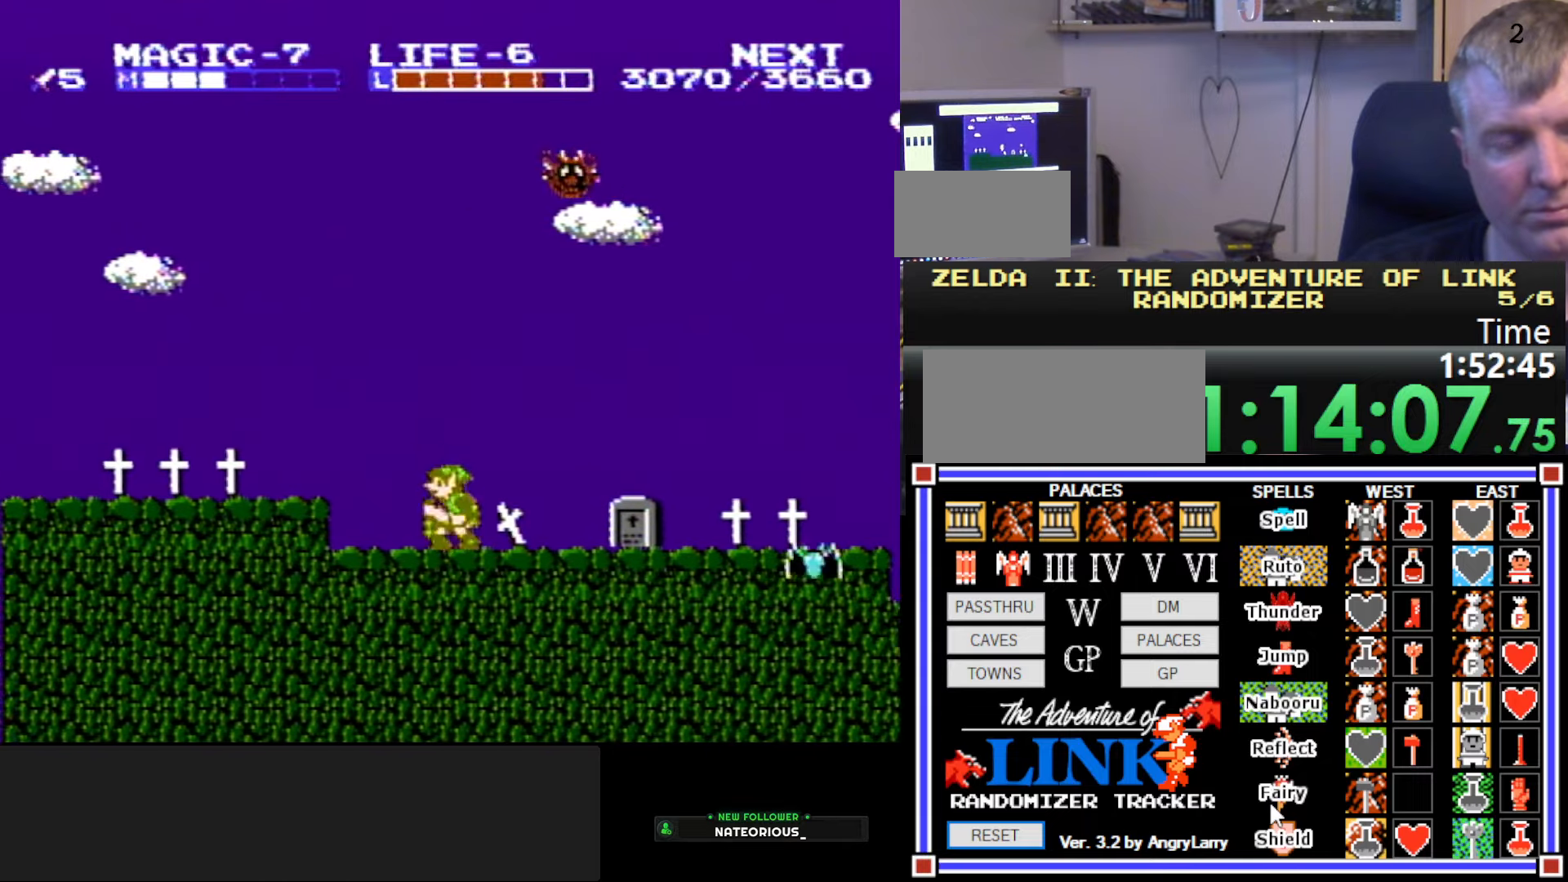
{"buttons": ["DPAD_LEFT"], "events": [[100, "B", "down"], [100, "DPAD_LEFT", "up"], [134, "DPAD_RIGHT", "down"], [167, "A", "up"], [250, "DPAD_RIGHT", "up"], [284, "DPAD_DOWN", "up"], [300, "B", "up"], [317, "DPAD_LEFT", "down"]]}
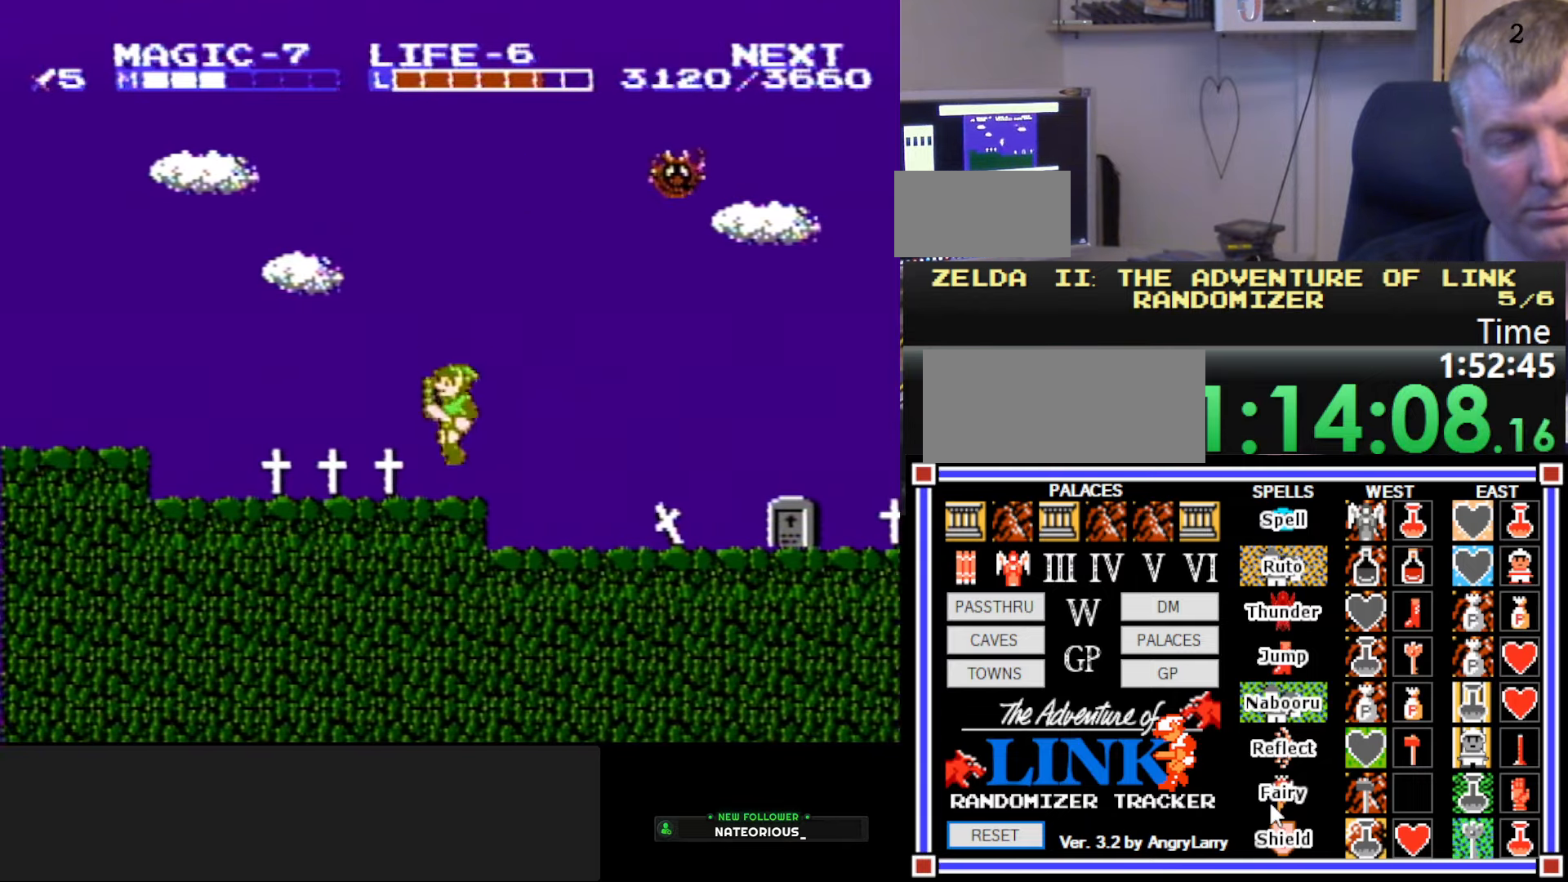
{"buttons": ["DPAD_LEFT"], "events": [[84, "A", "down"], [100, "DPAD_DOWN", "down"], [117, "DPAD_LEFT", "up"], [150, "B", "down"], [150, "DPAD_RIGHT", "down"], [184, "A", "up"], [250, "DPAD_DOWN", "up"], [250, "DPAD_RIGHT", "up"], [284, "B", "up"], [350, "DPAD_LEFT", "down"]]}
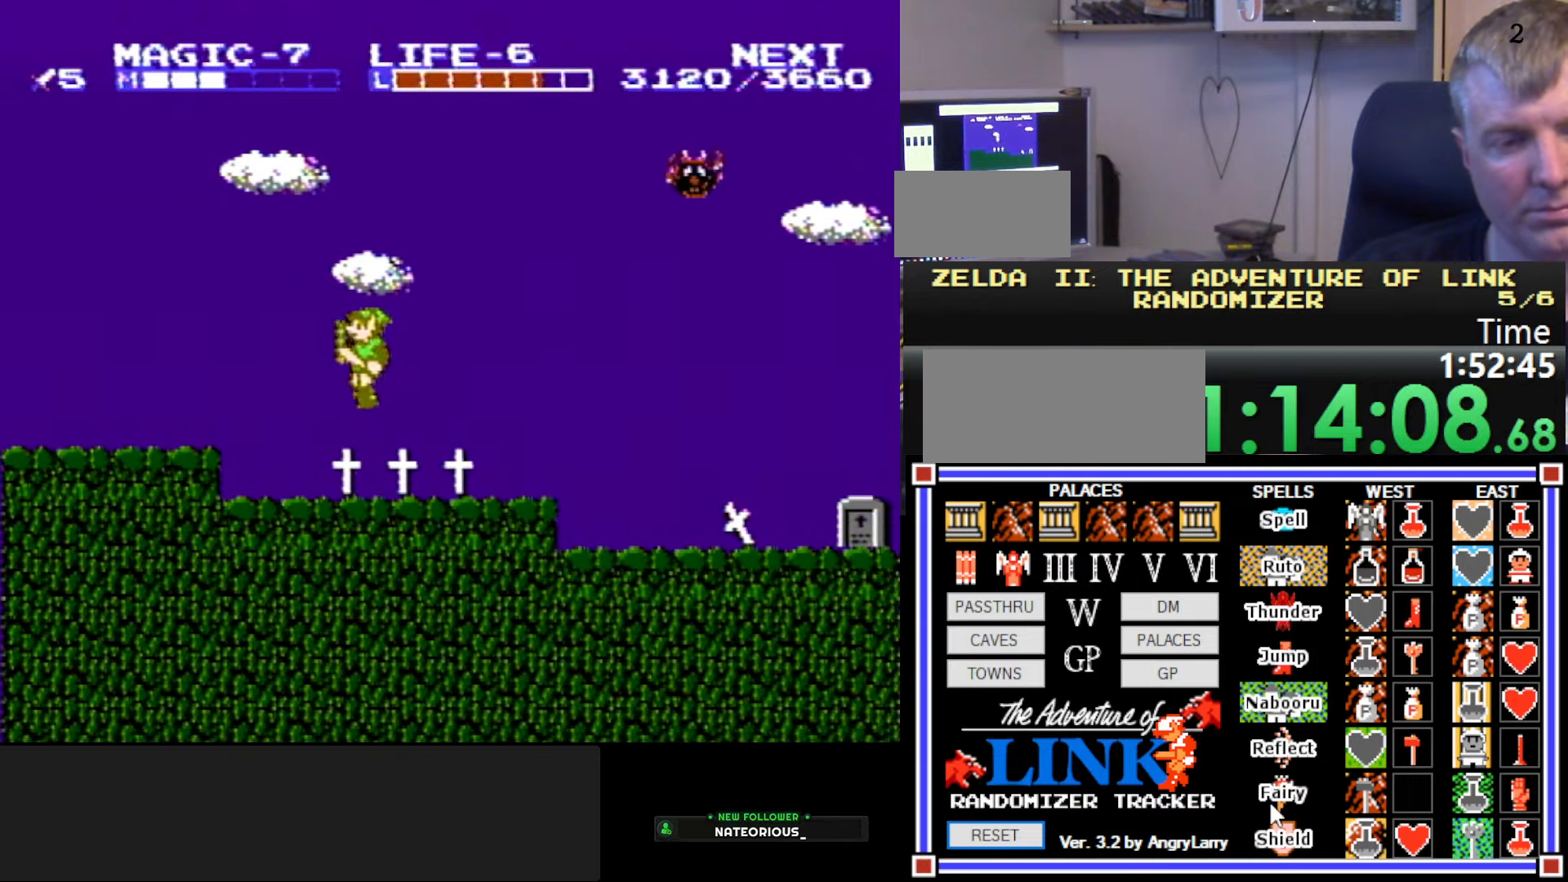
{"buttons": ["DPAD_LEFT"], "events": [[200, "A", "down"], [350, "A", "up"]]}
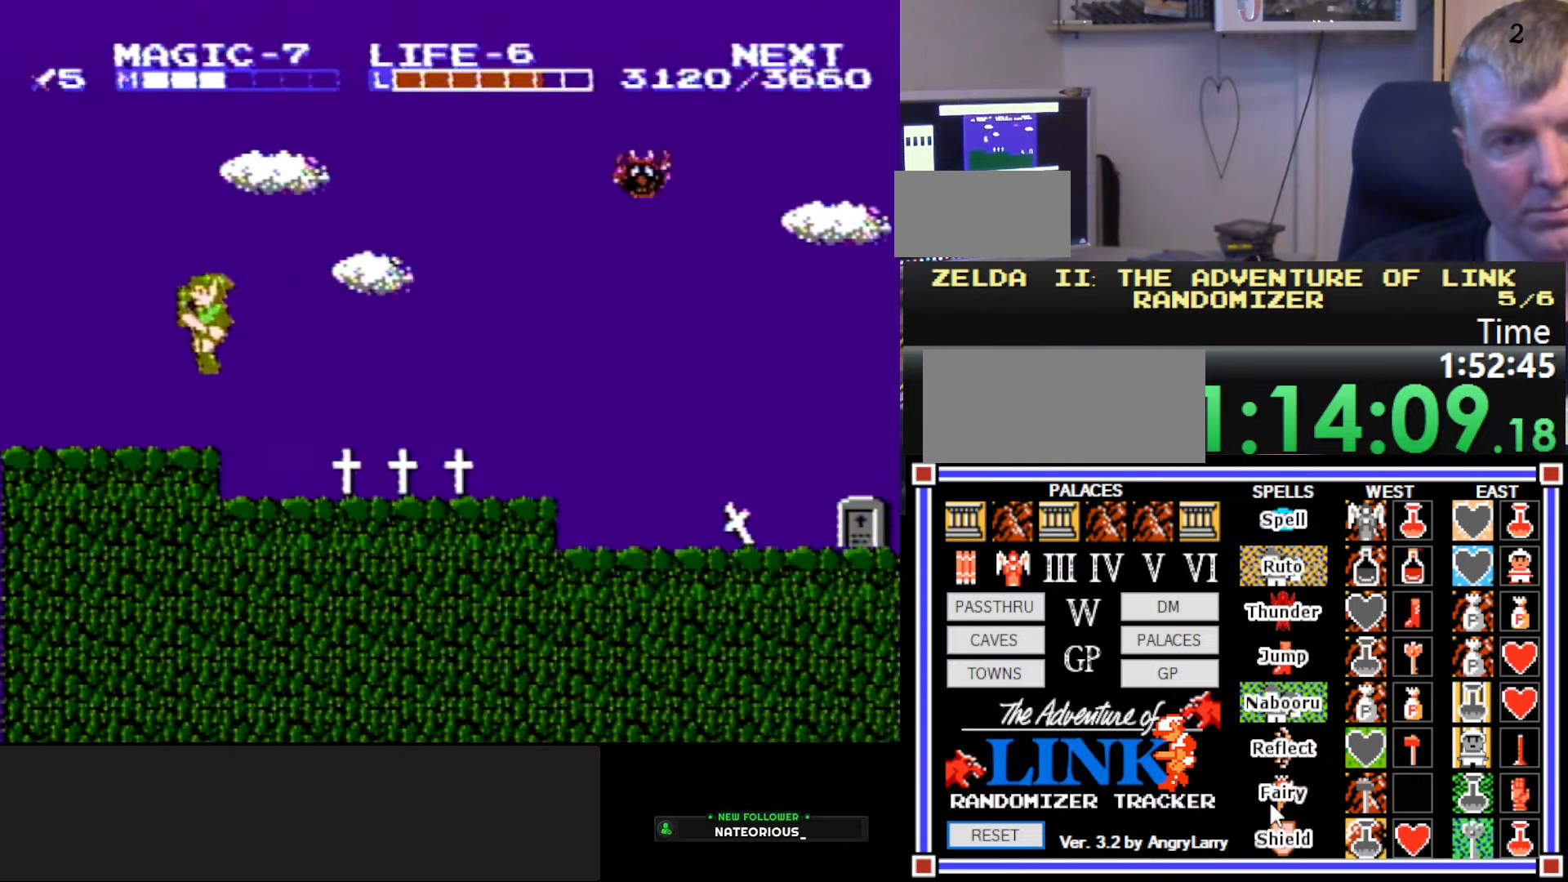
{"buttons": ["B"], "events": [[300, "A", "down"], [384, "B", "down"], [384, "DPAD_LEFT", "up"], [467, "A", "up"]]}
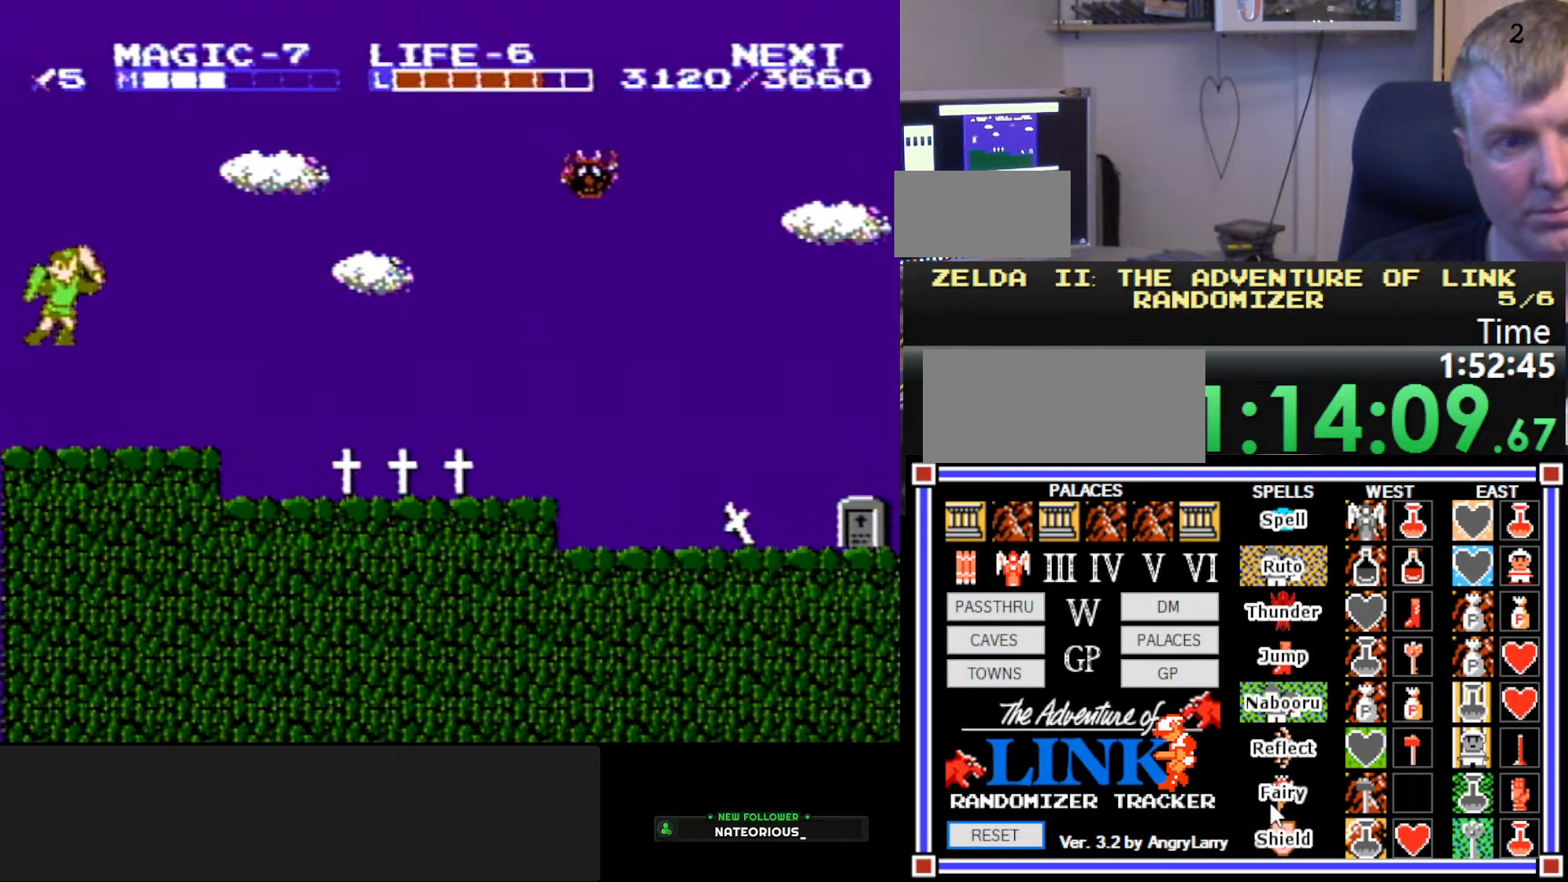
{"buttons": ["DPAD_UP"], "events": [[384, "B", "up"], [400, "DPAD_UP", "down"]]}
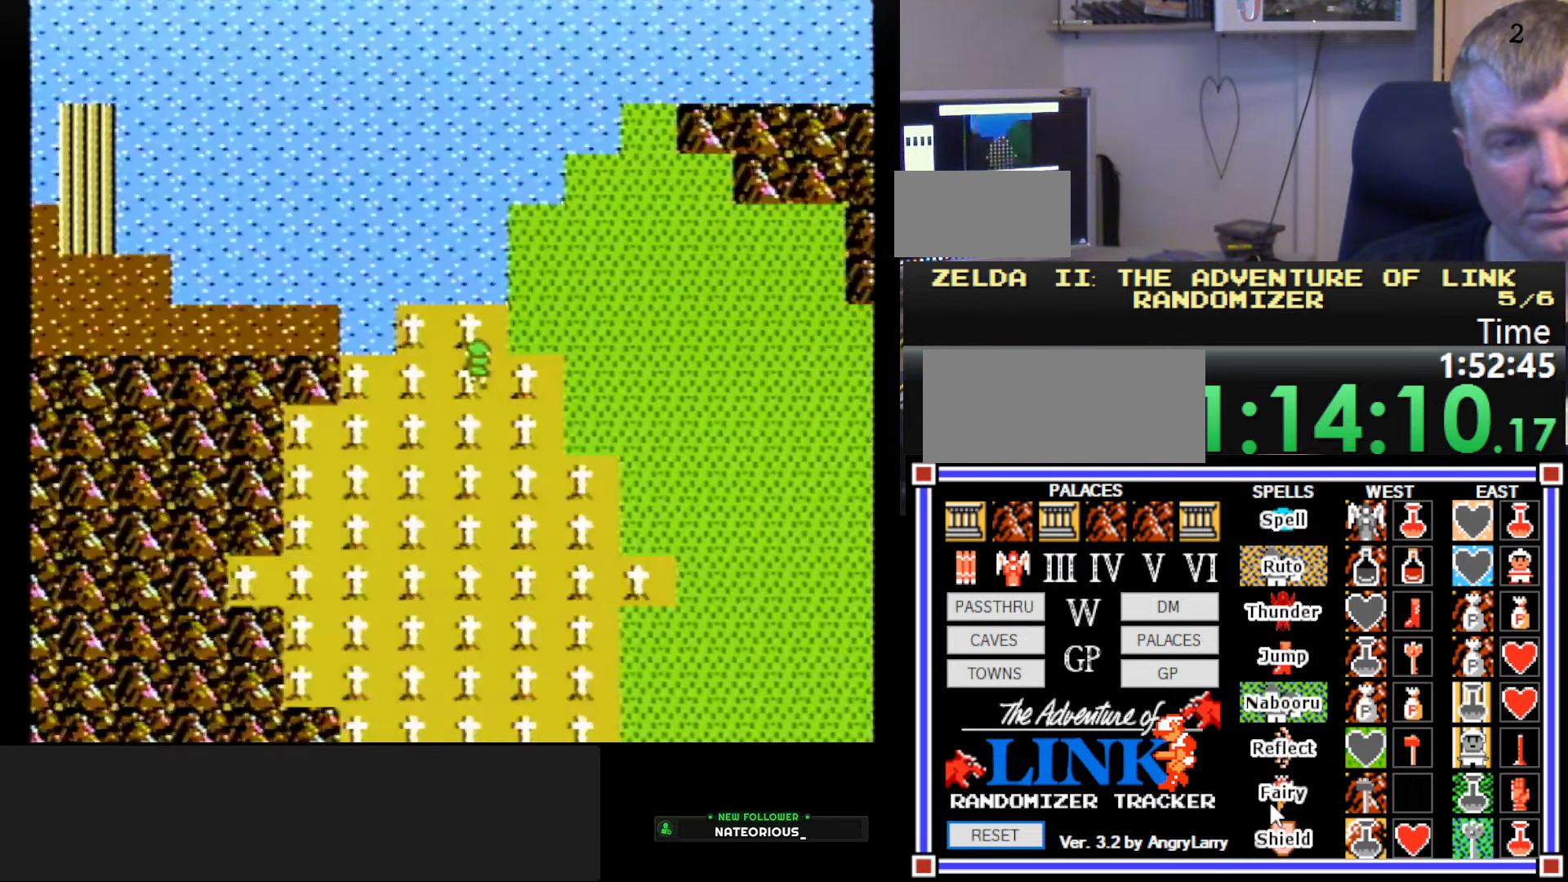
{"buttons": ["DPAD_UP"], "events": [[84, "DPAD_UP", "up"], [200, "DPAD_LEFT", "down"], [384, "DPAD_LEFT", "up"], [400, "DPAD_UP", "down"]]}
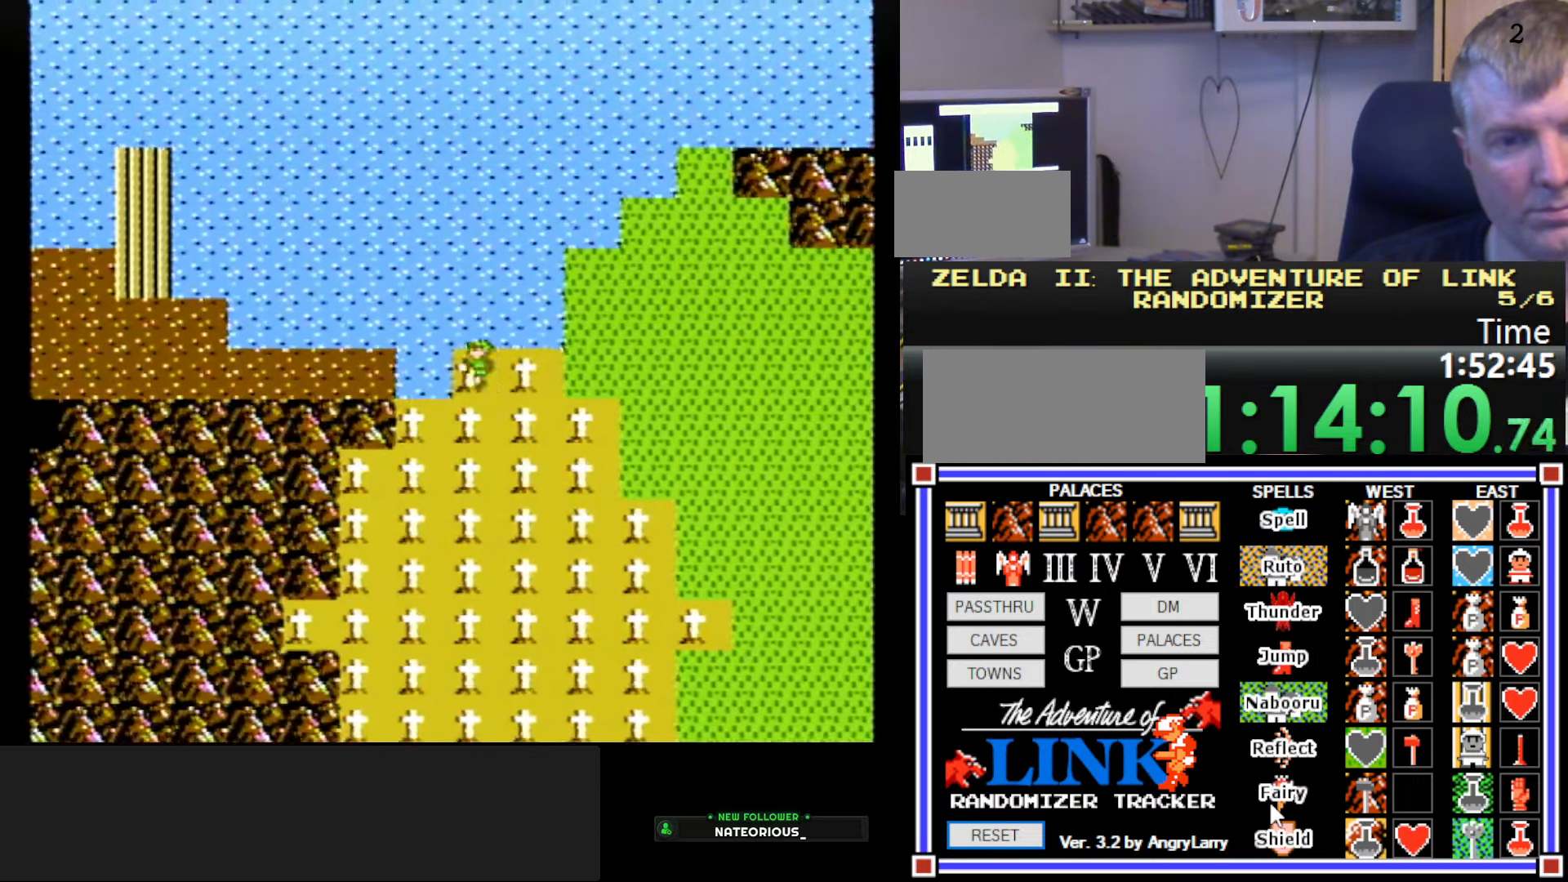
{"buttons": ["DPAD_LEFT"], "events": [[484, "DPAD_LEFT", "down"], [500, "DPAD_UP", "up"]]}
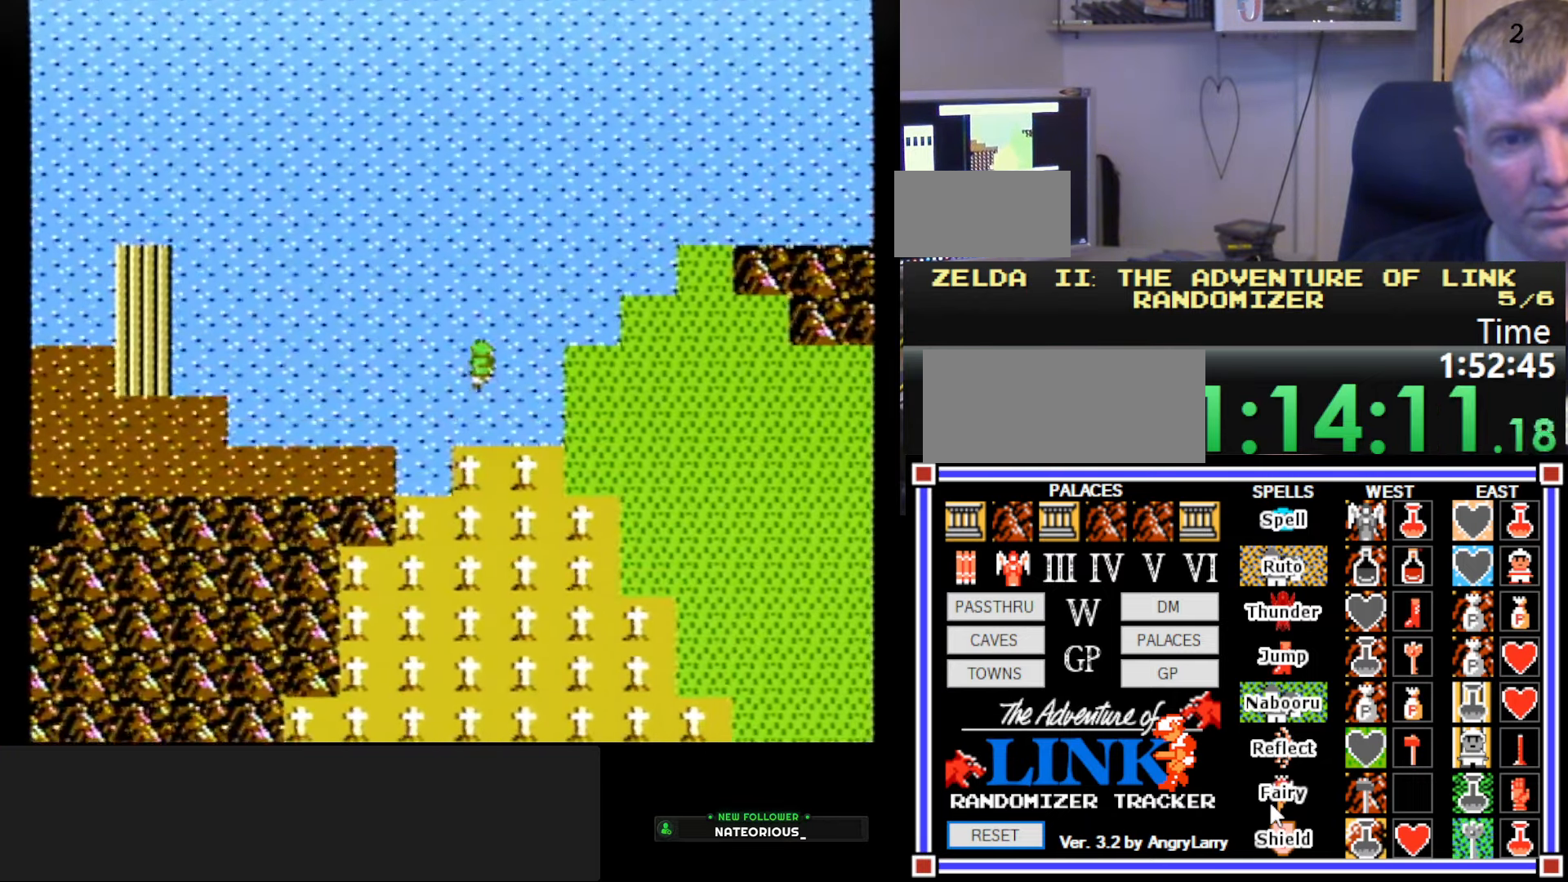
{"buttons": ["DPAD_LEFT"], "events": []}
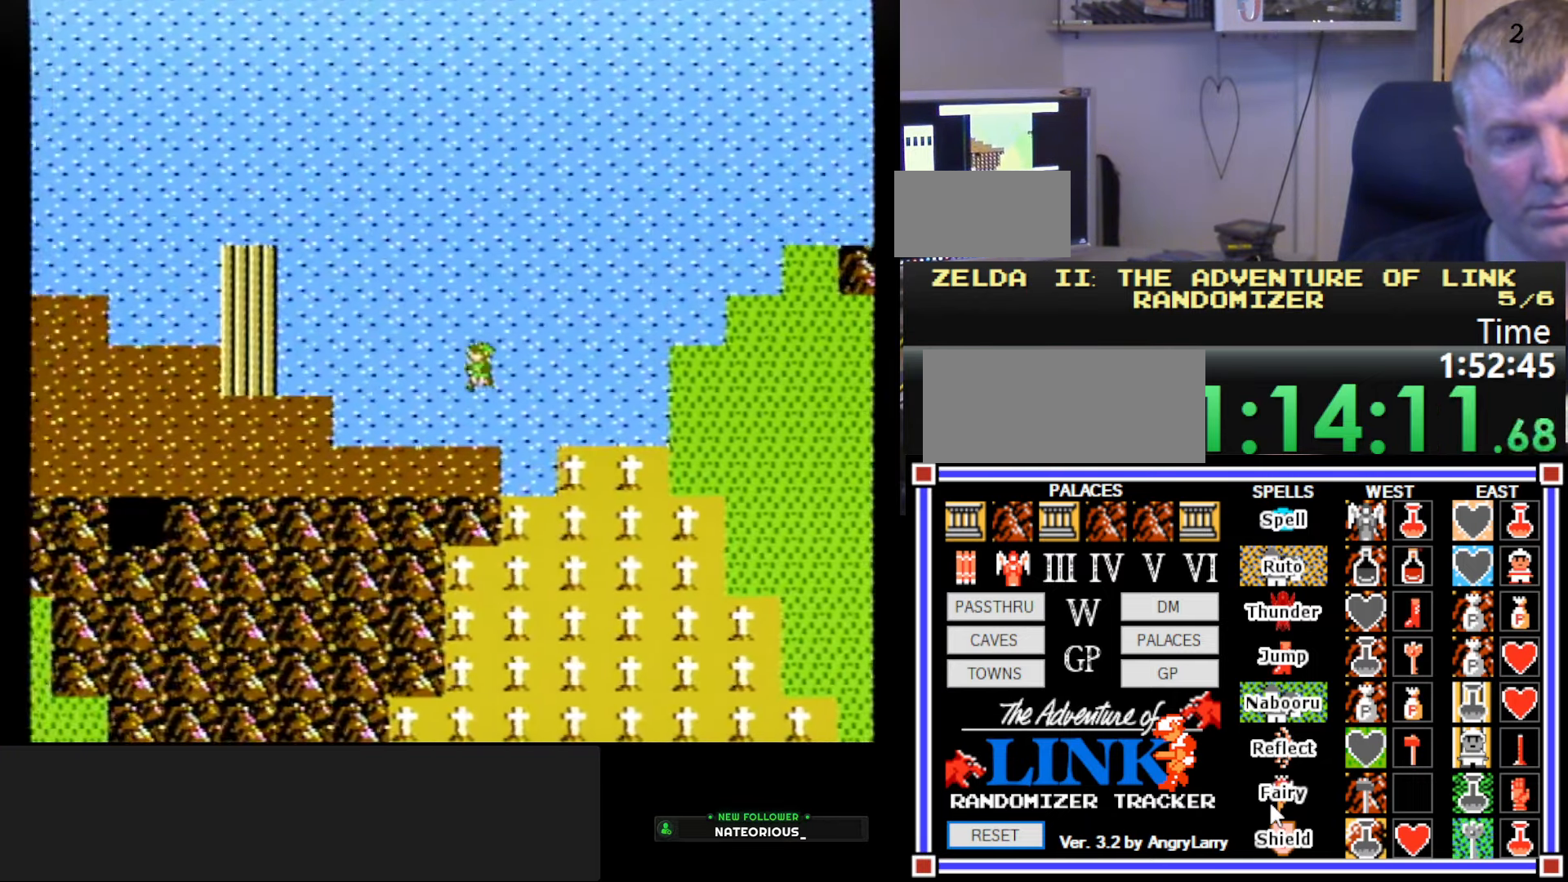
{"buttons": ["DPAD_LEFT"], "events": []}
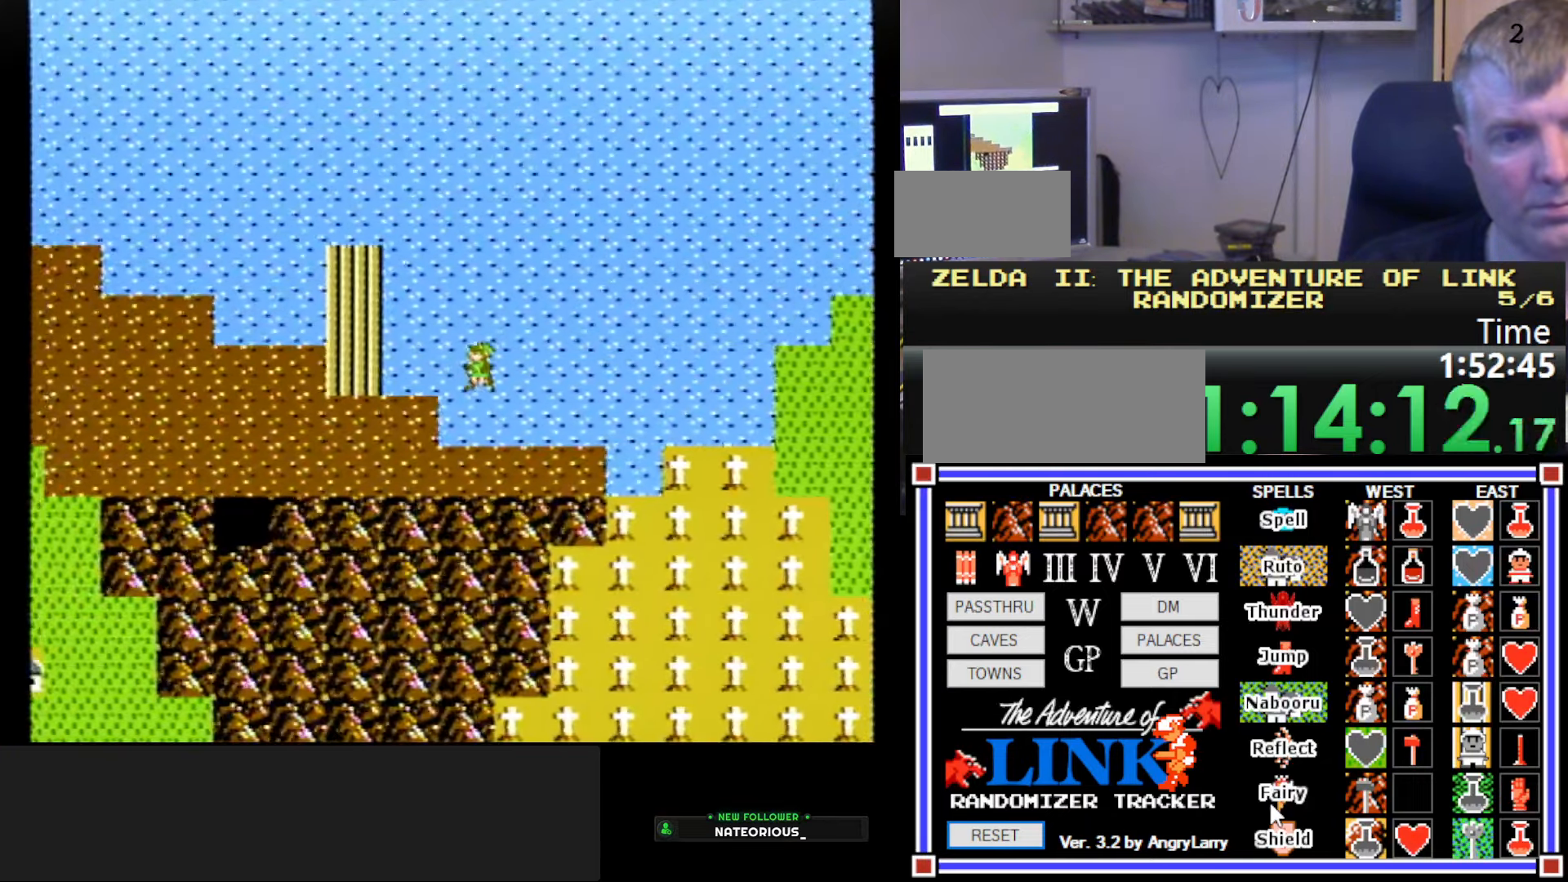
{"buttons": ["DPAD_UP"], "events": [[133, "DPAD_LEFT", "up"], [200, "DPAD_UP", "down"]]}
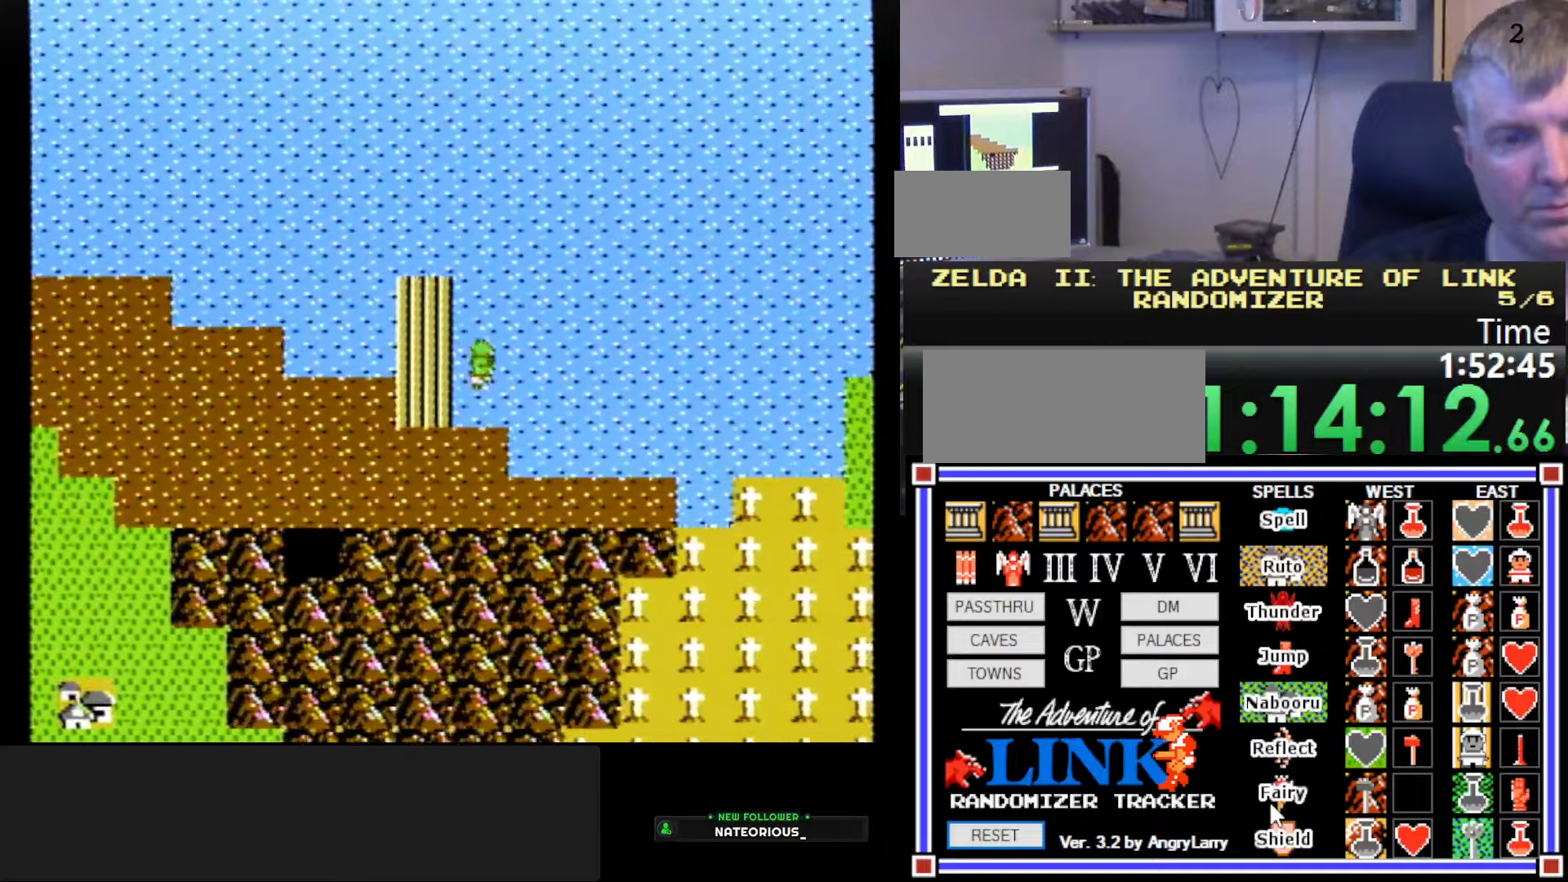
{"buttons": [], "events": [[500, "DPAD_UP", "up"]]}
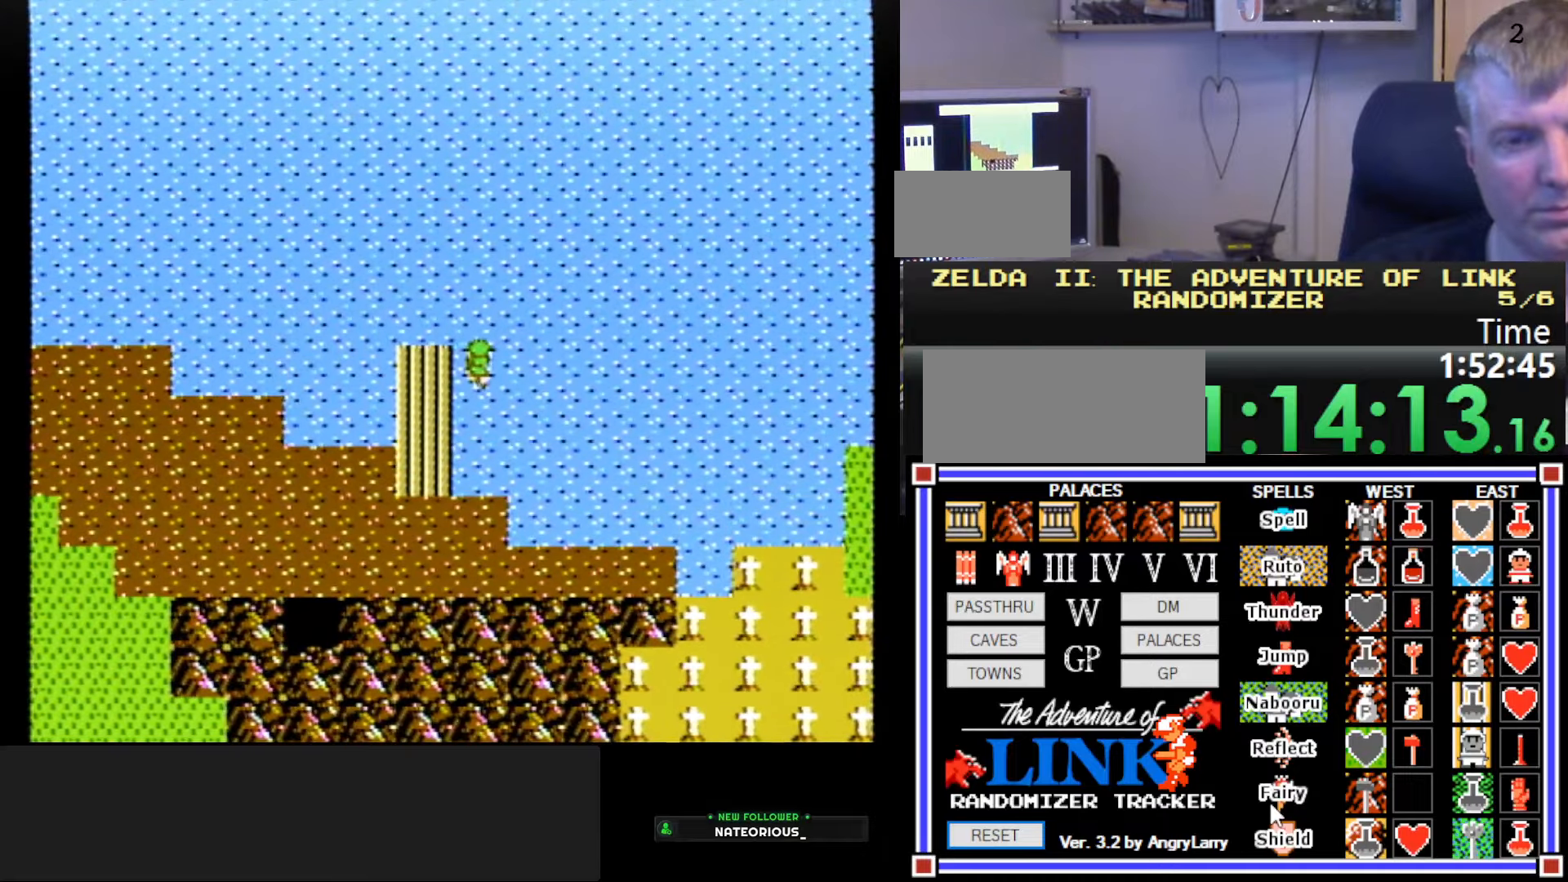
{"buttons": [], "events": []}
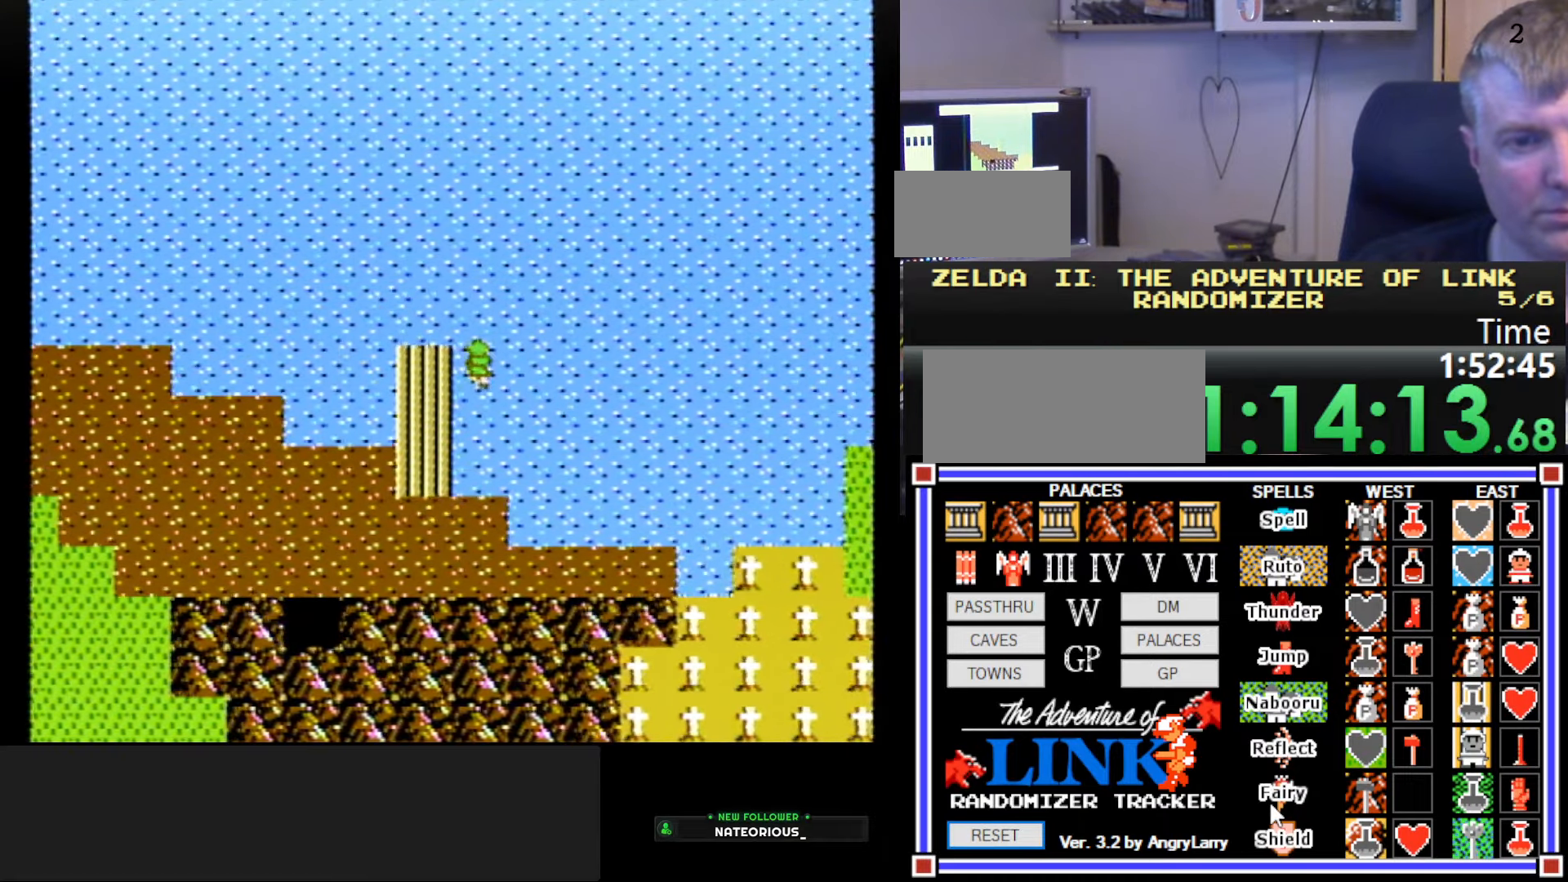
{"buttons": ["DPAD_LEFT"], "events": [[200, "DPAD_LEFT", "down"]]}